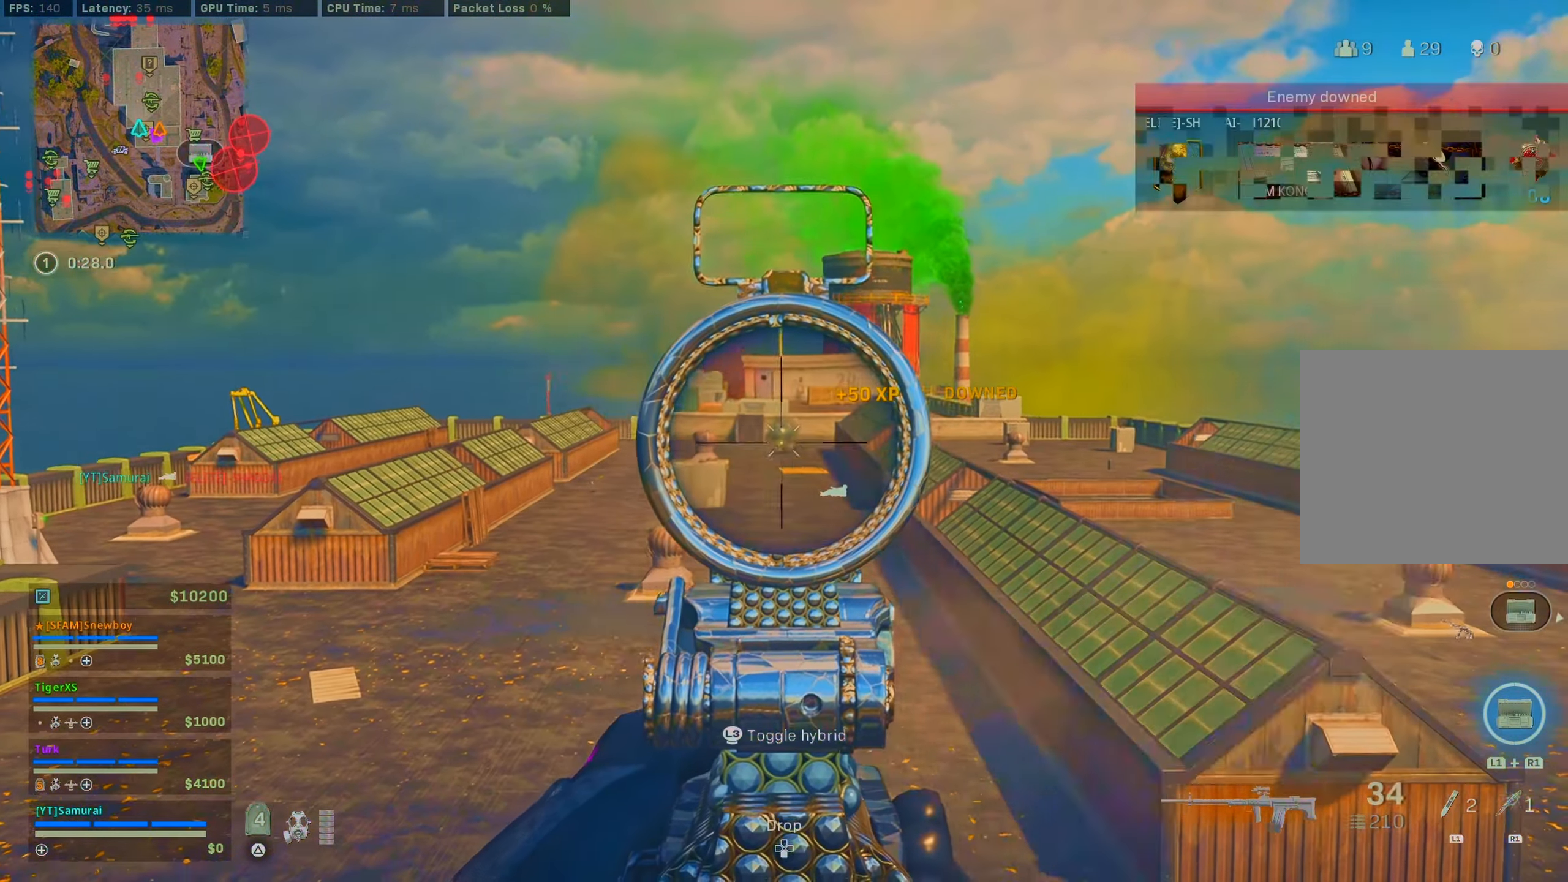
Gameplay with a controller (PlayStation layout); each line is a JSON object with the inputs held at the frame after it. "events" lists button and stick changes between this image and that frame as [ms after this image, input, new state], when the widget could be followed in between.
{"buttons": ["L2", "R2"], "left_stick": "left", "right_stick": "down", "events": []}
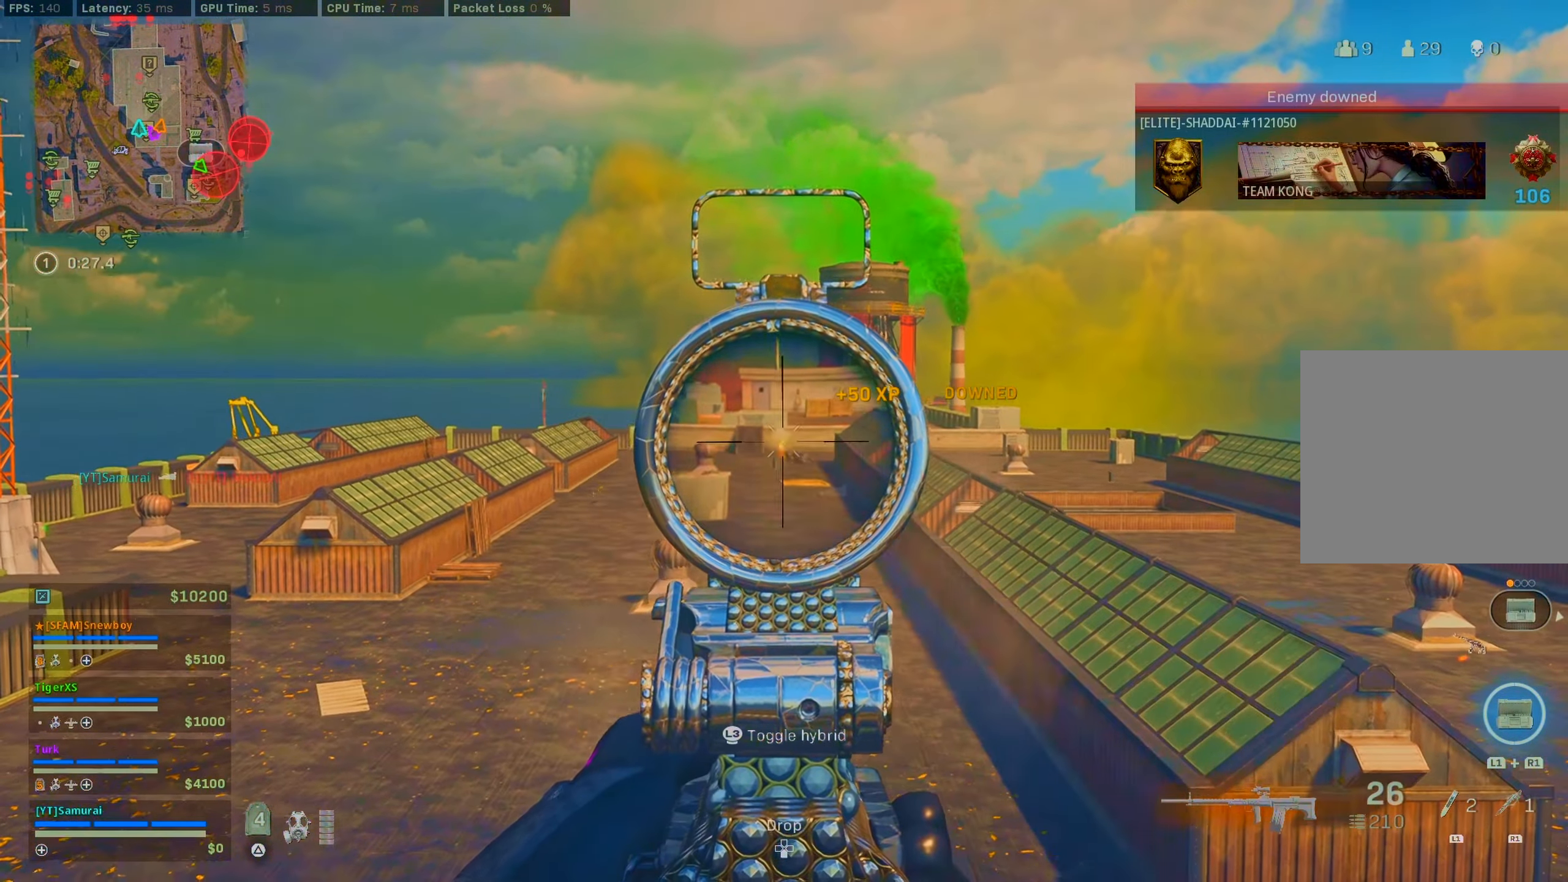
{"buttons": ["L2", "R2"], "left_stick": "left", "right_stick": "down-right", "events": [[333, "right_stick", "down-right"]]}
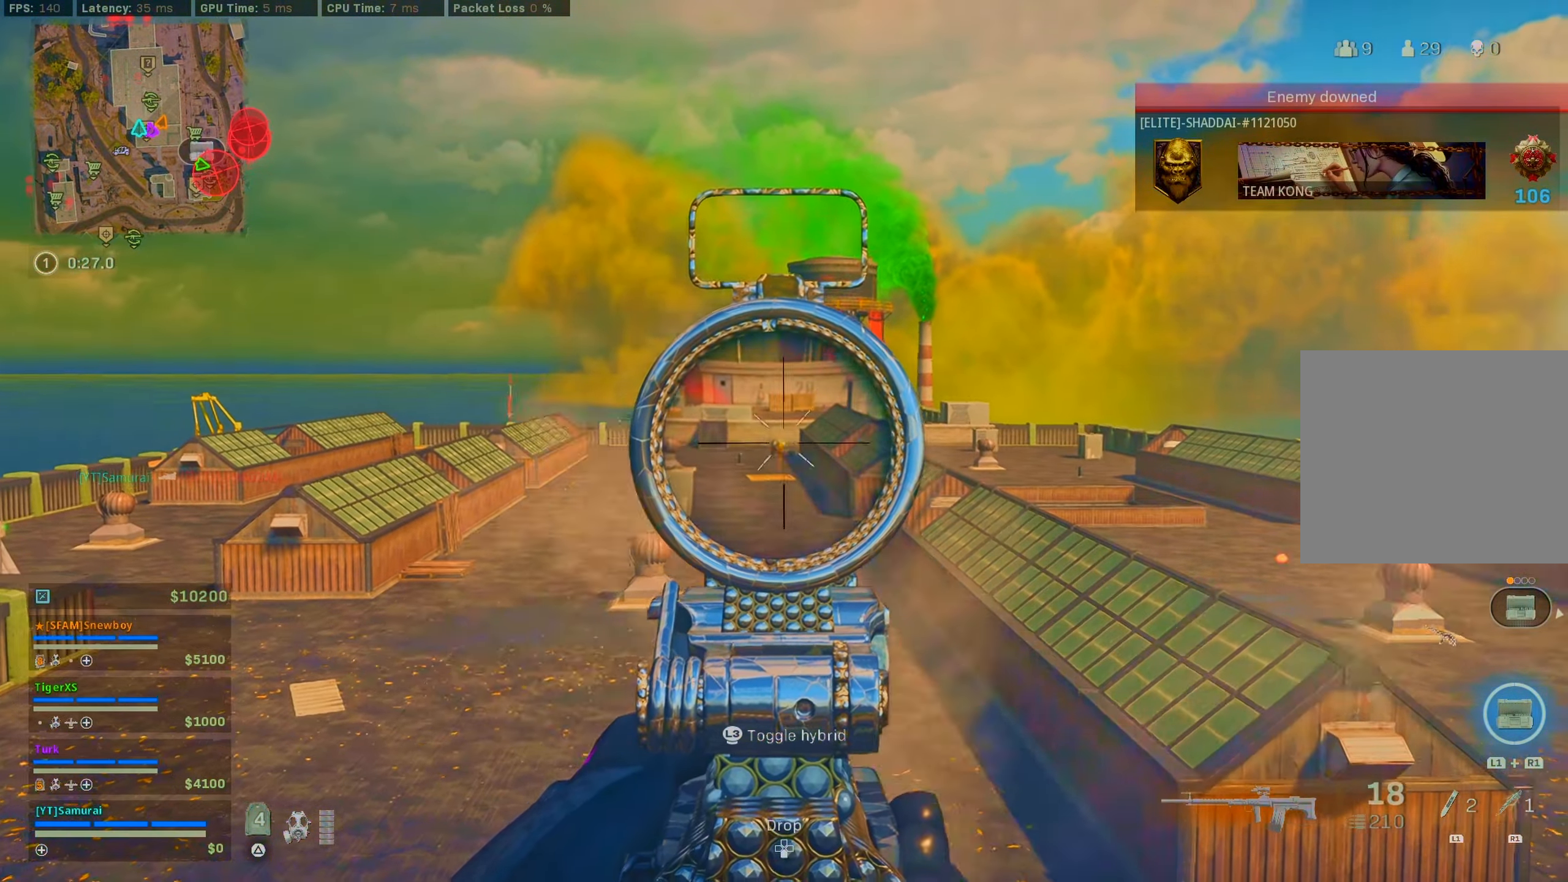
{"buttons": ["L2", "R2"], "left_stick": "left", "right_stick": "down", "events": [[17, "right_stick", "down"]]}
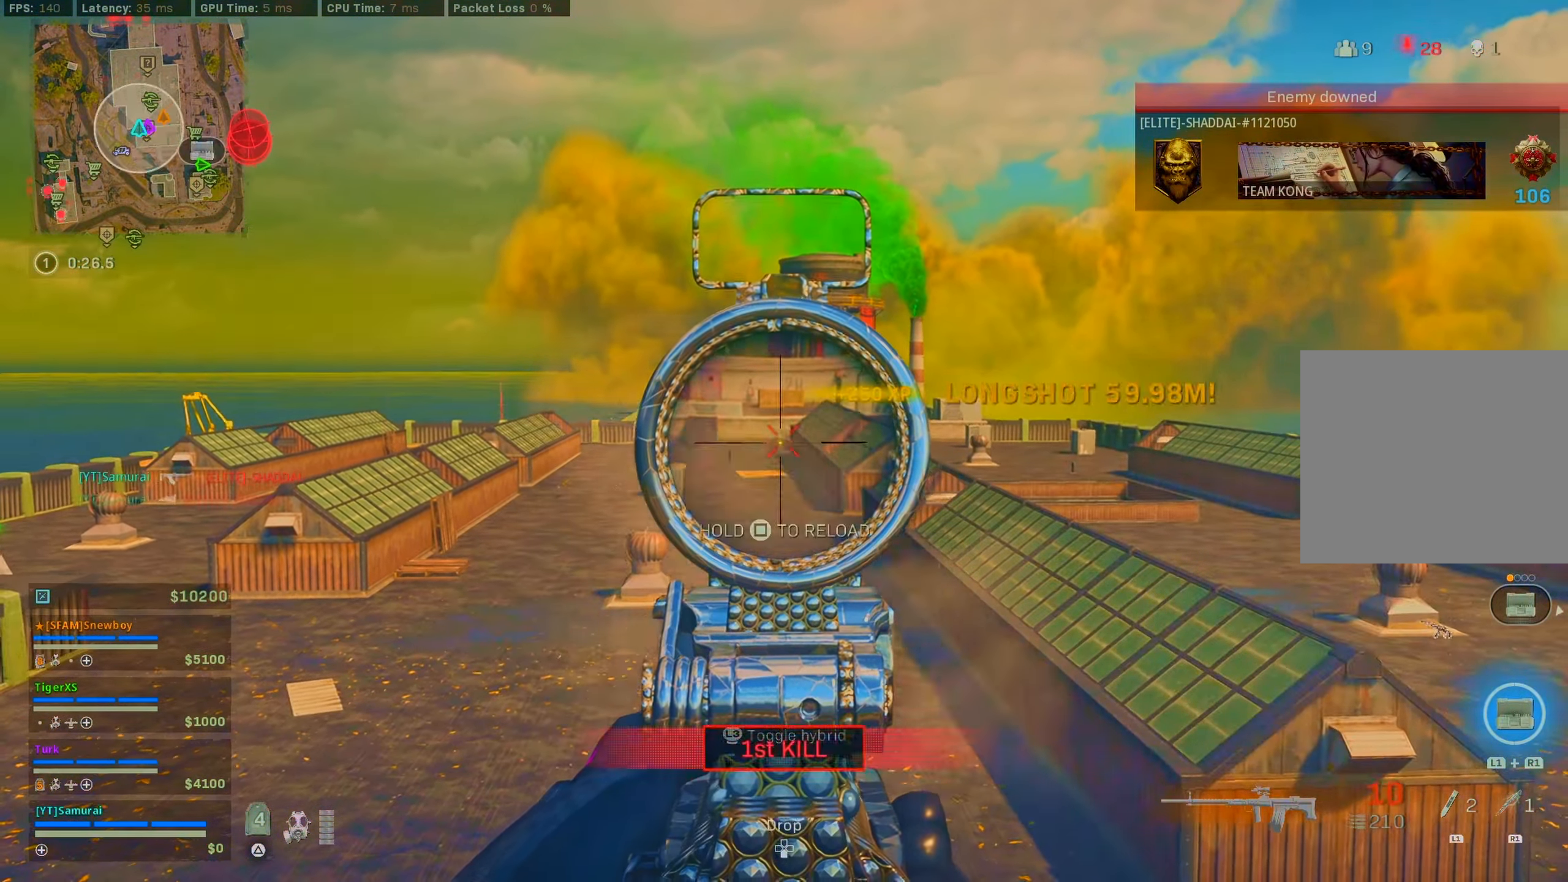
{"buttons": ["L2", "R2"], "left_stick": "up-left", "right_stick": "down", "events": [[50, "left_stick", "center"], [117, "left_stick", "down"], [134, "R2", "up"], [134, "right_stick", "center"], [184, "right_stick", "down-right"], [217, "L2", "up"], [217, "TRIANGLE", "down"], [234, "L2", "down"], [234, "R2", "down"], [234, "TRIANGLE", "up"], [234, "left_stick", "up-left"], [234, "right_stick", "down"]]}
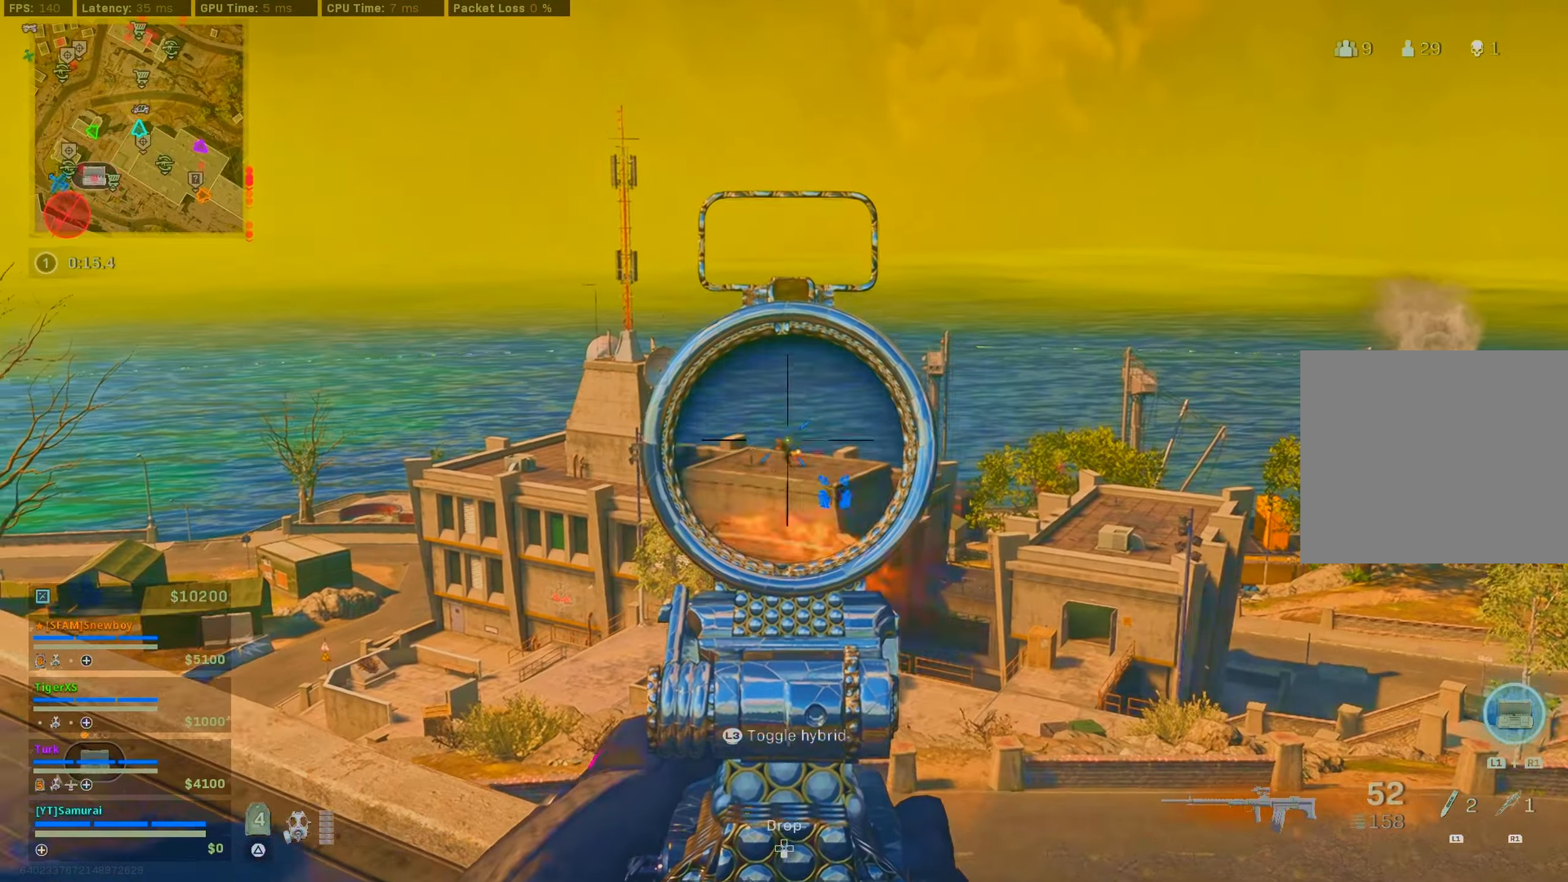
{"buttons": ["L2", "R2"], "left_stick": "center", "right_stick": "down", "events": [[500, "left_stick", "center"]]}
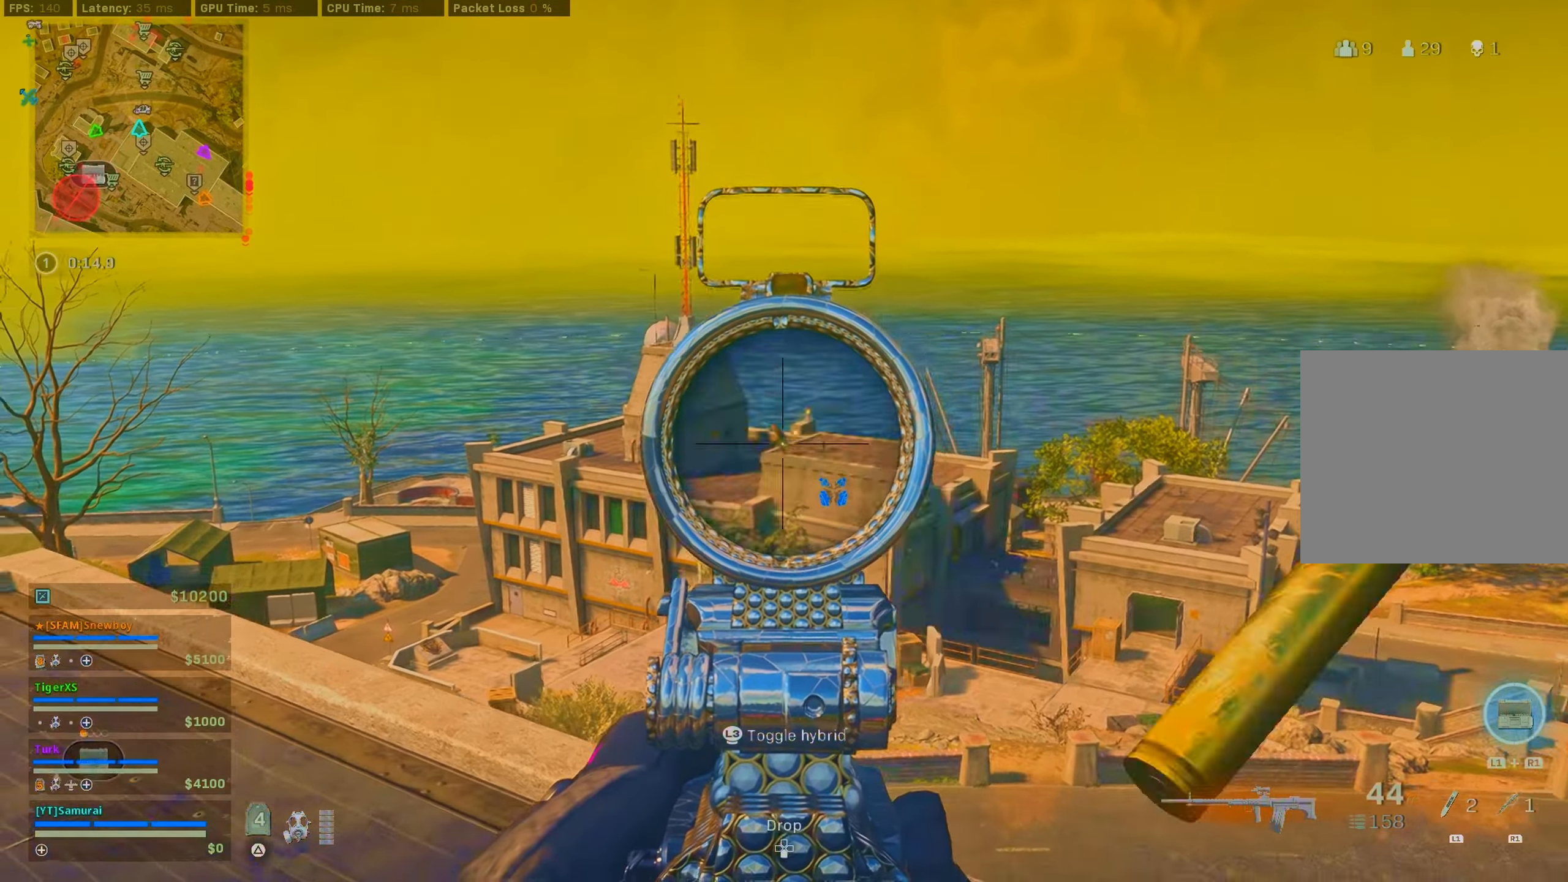
{"buttons": ["L2", "R2"], "left_stick": "right", "right_stick": "down", "events": [[67, "left_stick", "right"], [250, "right_stick", "down-left"], [500, "right_stick", "down"]]}
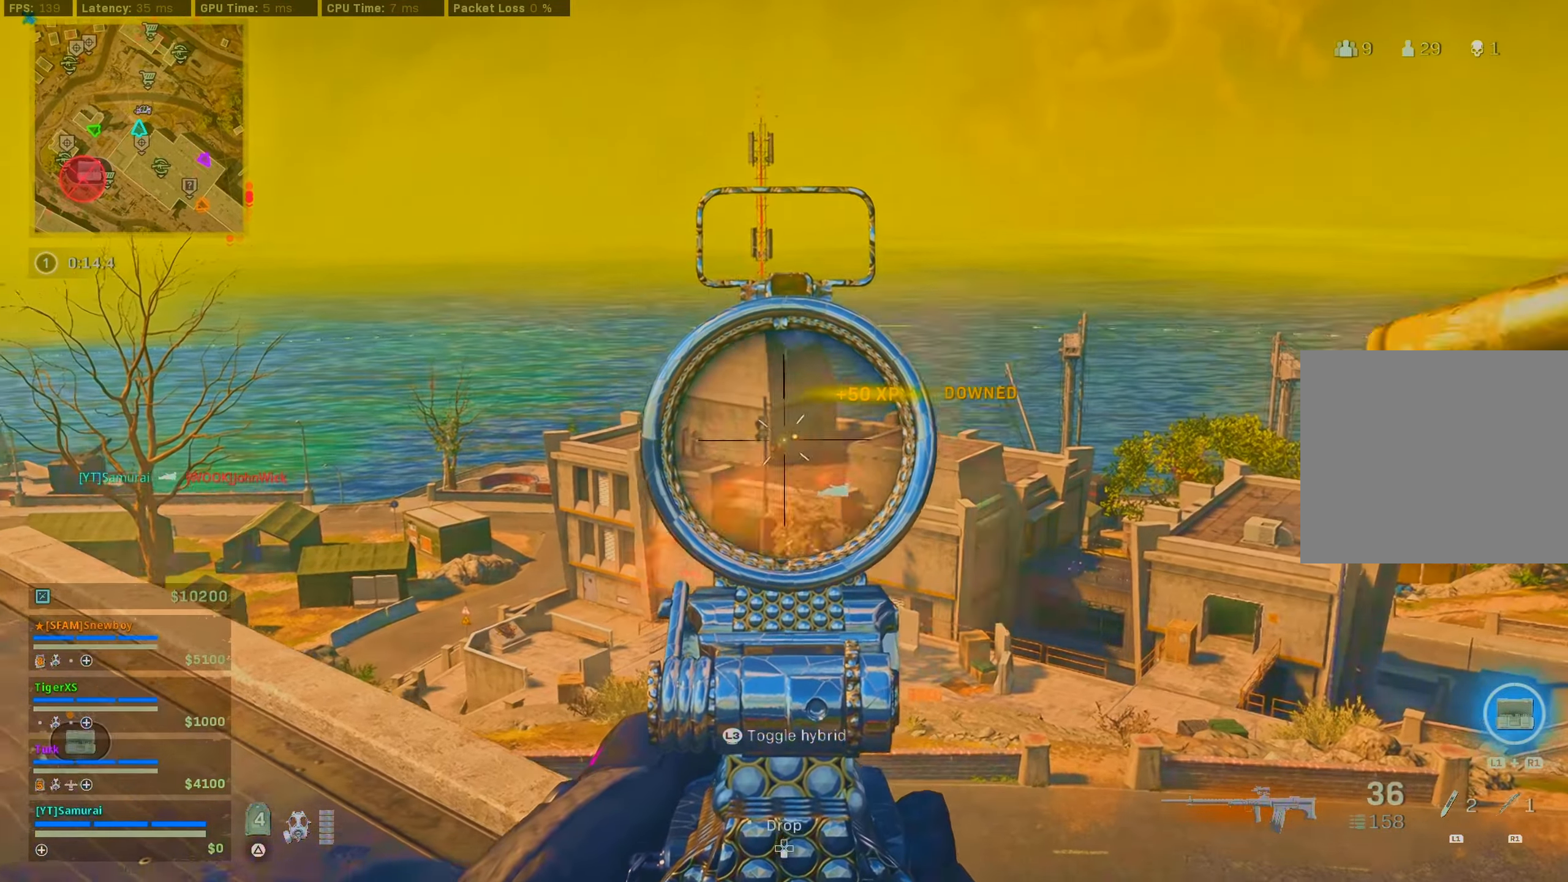
{"buttons": ["L2"], "left_stick": "left", "right_stick": "down", "events": [[317, "R2", "up"], [367, "left_stick", "left"]]}
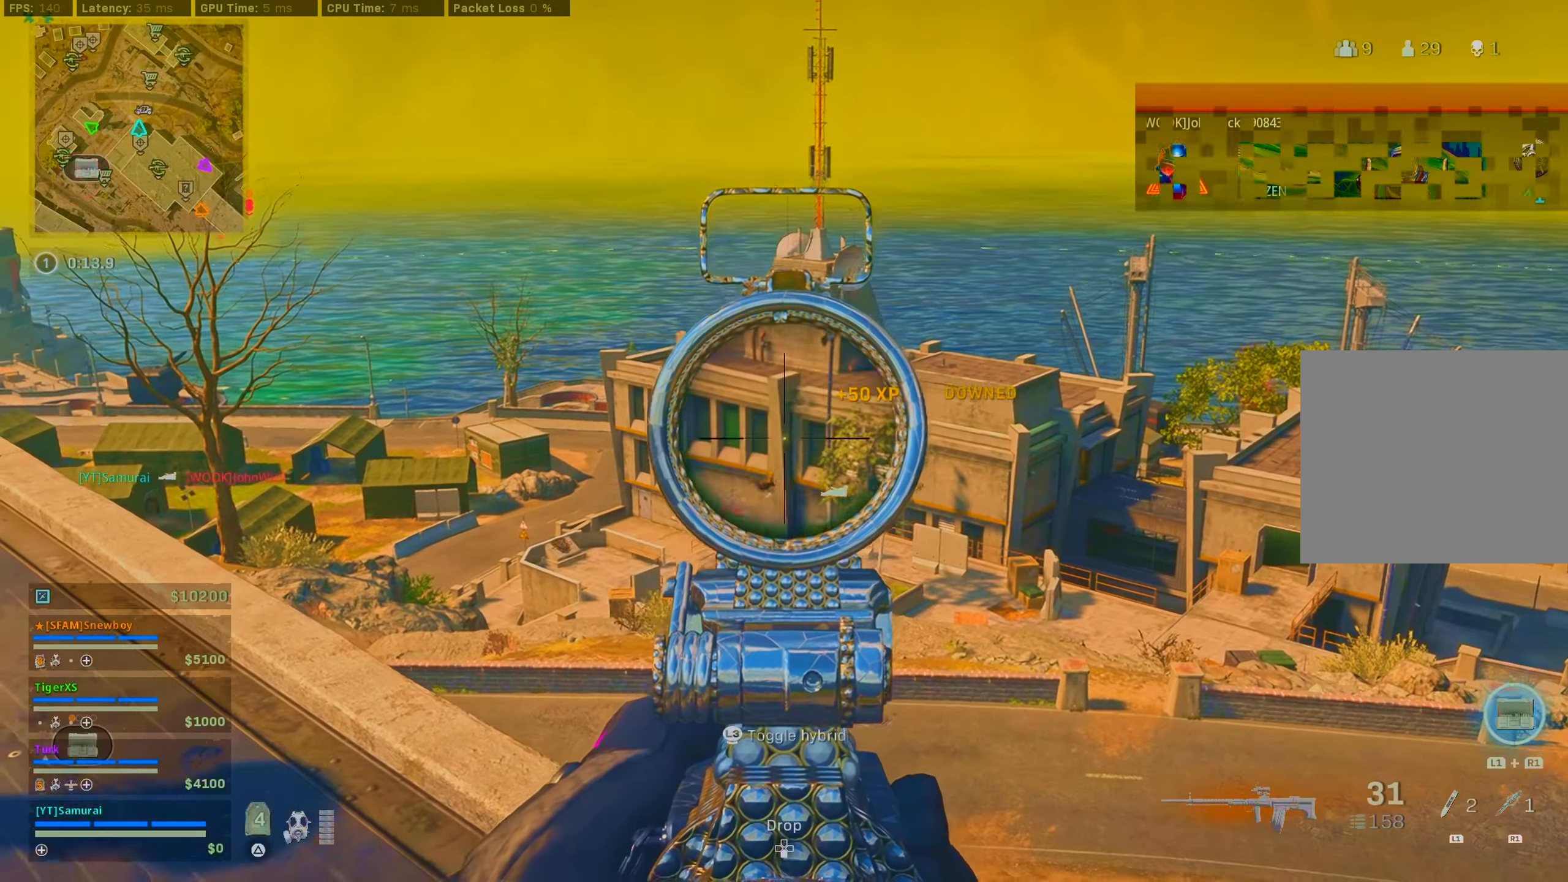
{"buttons": ["L2"], "left_stick": "center", "right_stick": "center", "events": [[150, "left_stick", "center"], [367, "right_stick", "center"]]}
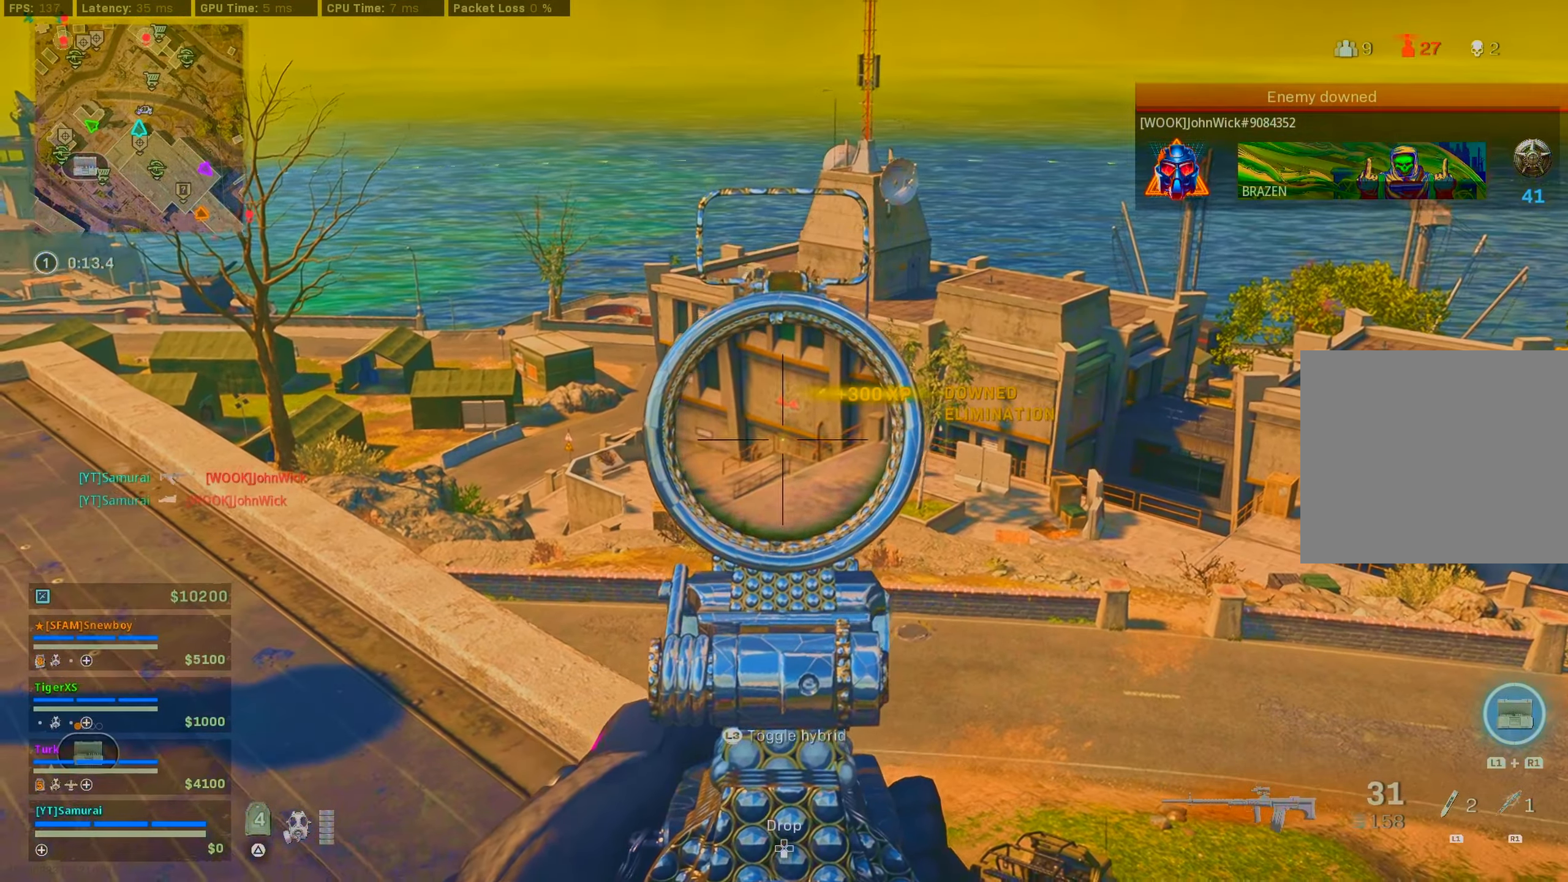
{"buttons": ["CIRCLE"], "left_stick": "up", "right_stick": "left", "events": [[117, "L2", "up"], [117, "left_stick", "left"], [184, "left_stick", "up-left"], [200, "right_stick", "left"], [434, "CIRCLE", "down"], [450, "left_stick", "up"]]}
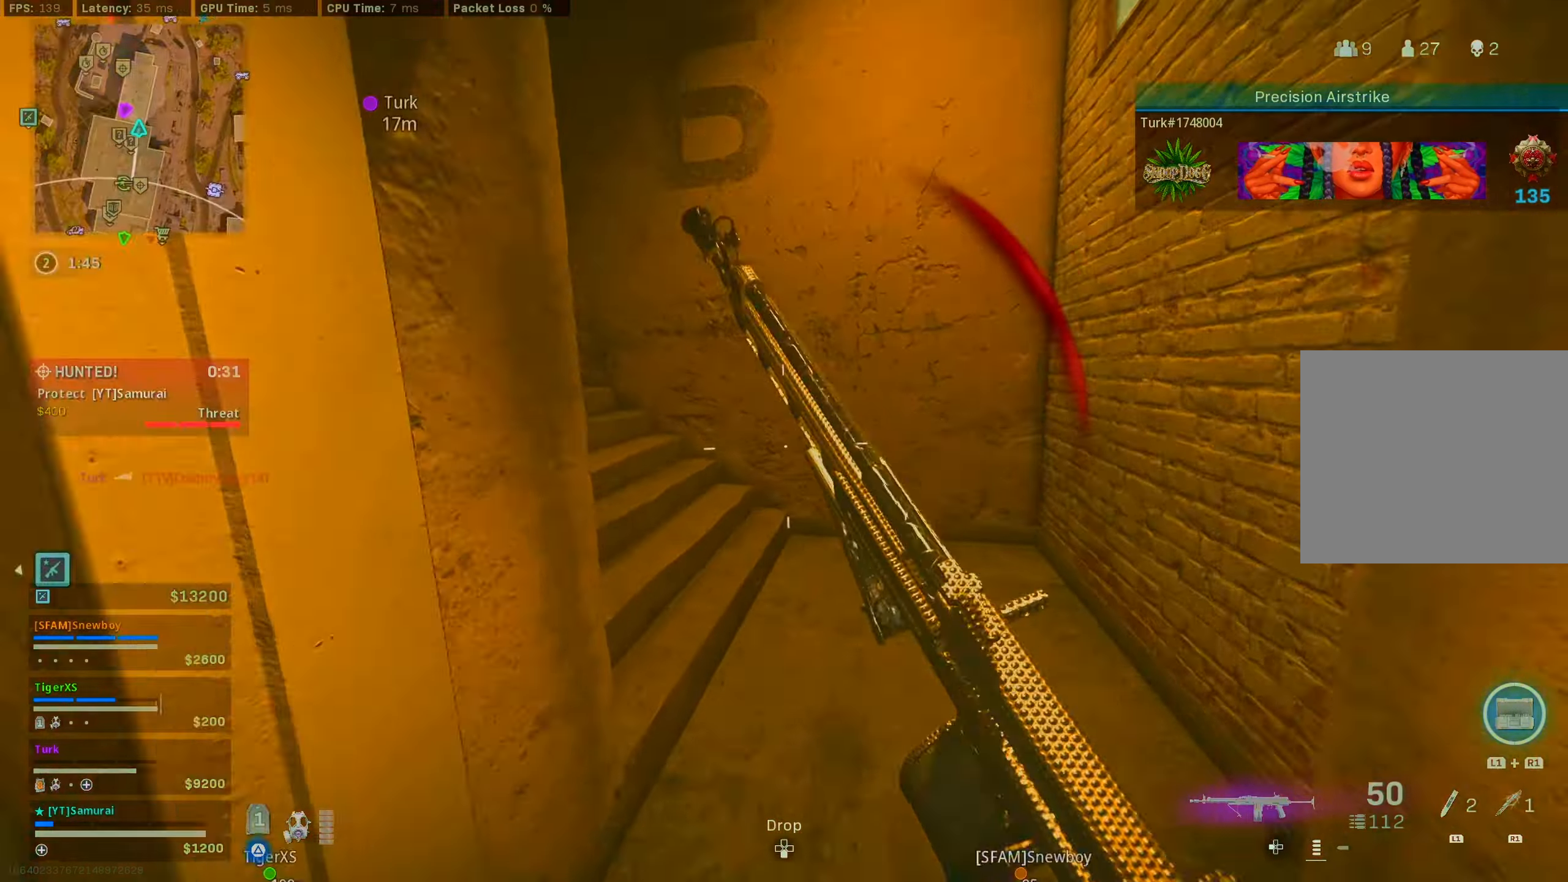
{"buttons": [], "left_stick": "up", "right_stick": "center", "events": [[50, "CIRCLE", "up"], [134, "CIRCLE", "down"], [234, "left_stick", "right"], [267, "CIRCLE", "up"], [284, "CROSS", "down"], [367, "left_stick", "up"], [384, "CROSS", "up"], [450, "right_stick", "center"]]}
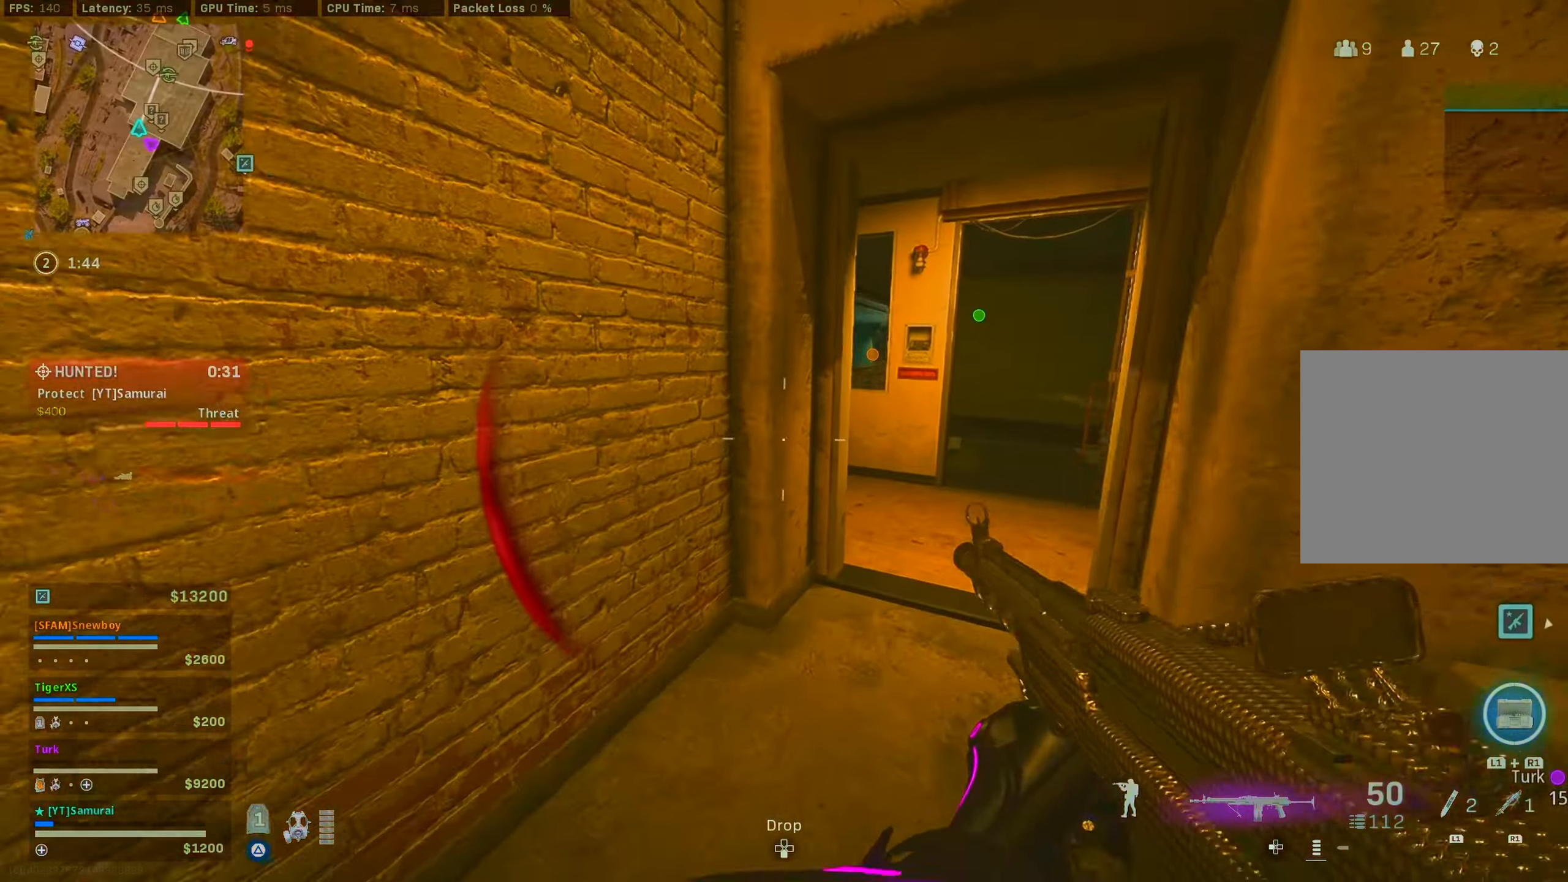
{"buttons": ["CIRCLE"], "left_stick": "up-right", "right_stick": "left", "events": [[67, "right_stick", "right"], [234, "right_stick", "center"], [284, "CIRCLE", "down"], [317, "left_stick", "up-right"], [334, "right_stick", "left"], [384, "CIRCLE", "up"], [500, "CIRCLE", "down"]]}
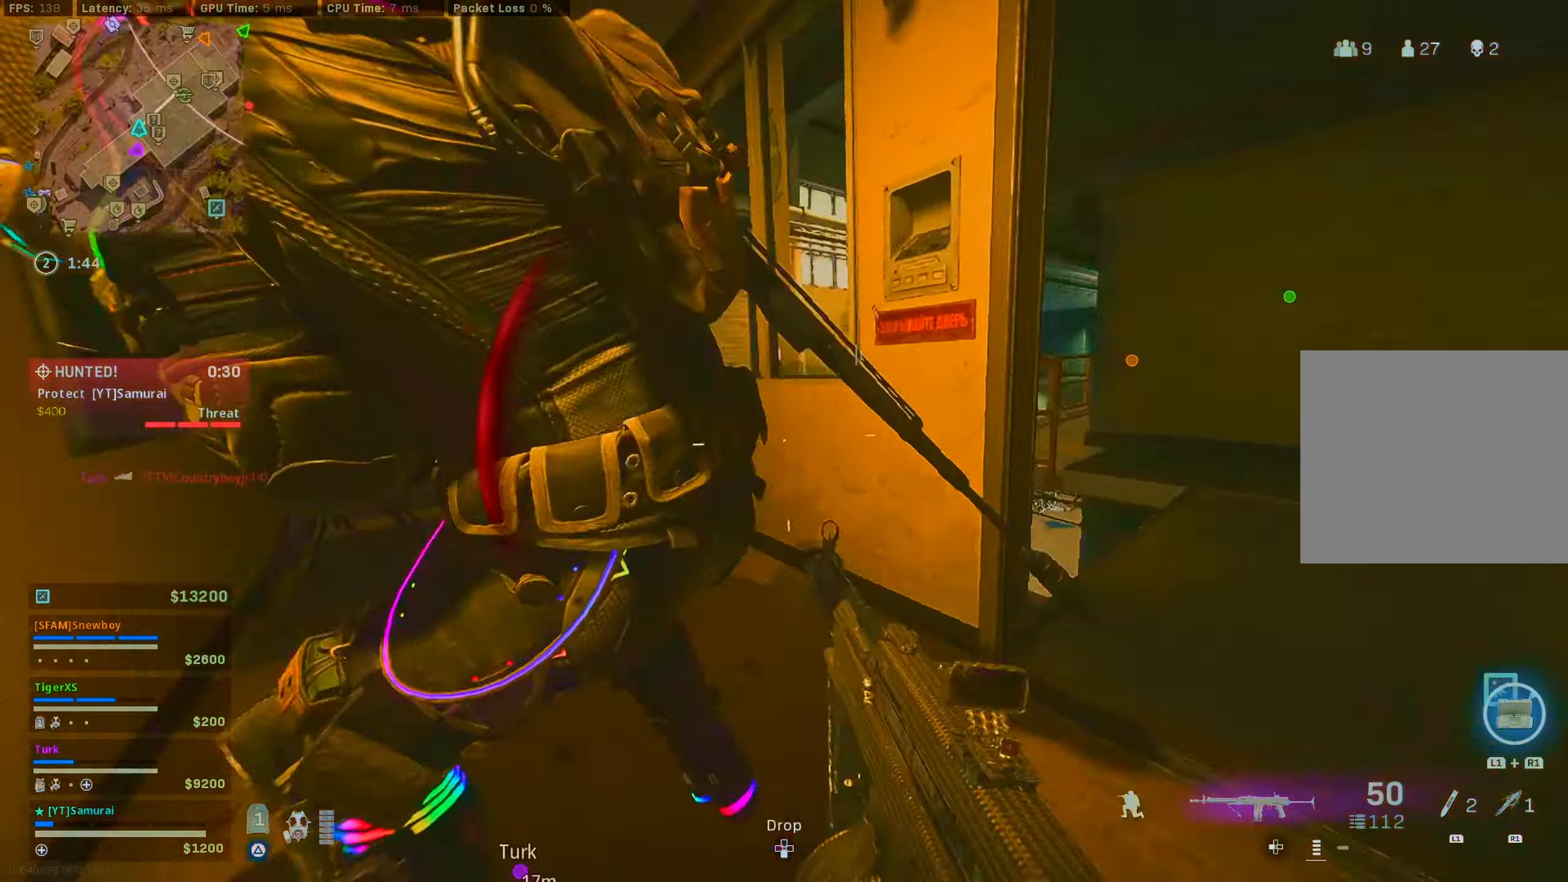
{"buttons": ["L2", "R2"], "left_stick": "left", "right_stick": "down-right", "events": [[50, "CROSS", "down"], [84, "left_stick", "down-right"], [117, "CIRCLE", "up"], [150, "R2", "down"], [150, "right_stick", "down-left"], [184, "CROSS", "up"], [200, "left_stick", "down"], [267, "right_stick", "down-right"], [317, "left_stick", "down-left"], [450, "L2", "down"], [467, "left_stick", "left"]]}
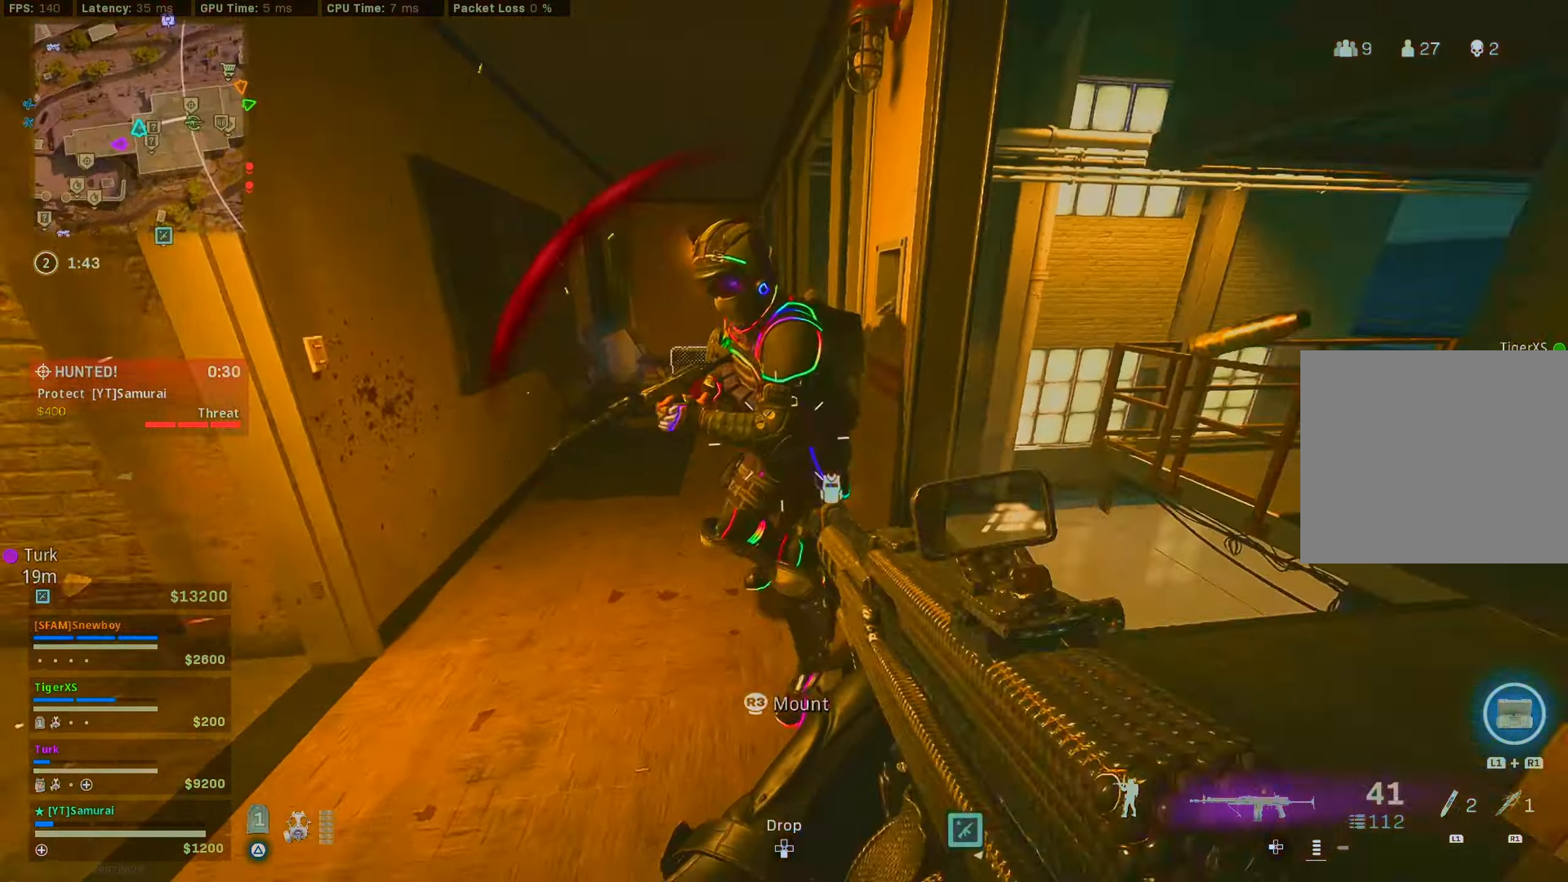
{"buttons": ["L2", "R2"], "left_stick": "left", "right_stick": "center", "events": [[150, "right_stick", "up-left"], [184, "CROSS", "down"], [317, "CROSS", "up"], [434, "right_stick", "center"]]}
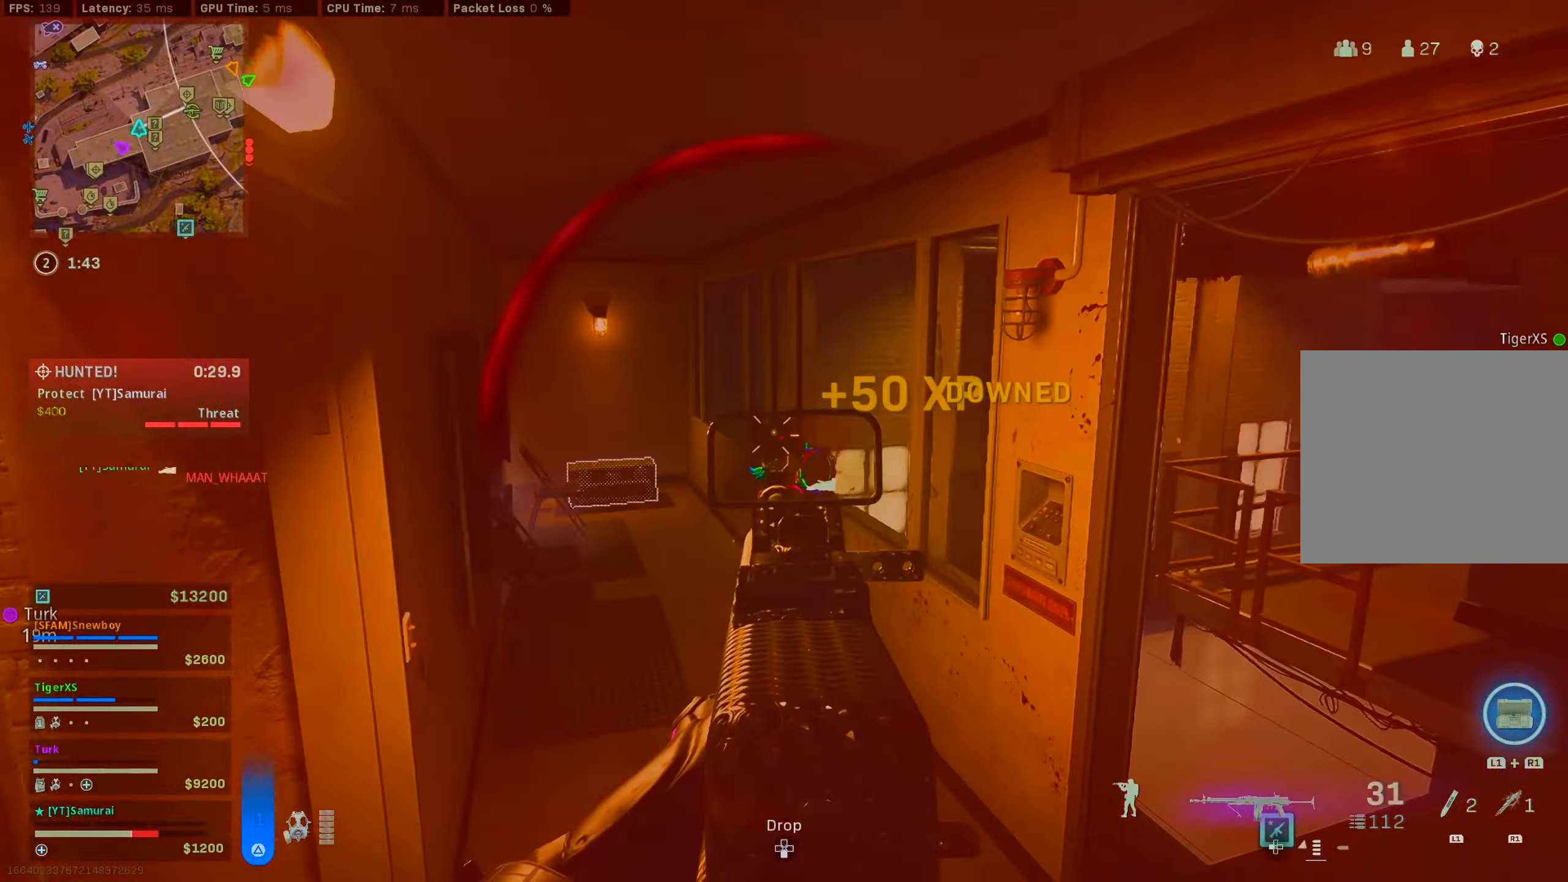
{"buttons": ["R1"], "left_stick": "up", "right_stick": "down", "events": [[183, "left_stick", "down"], [216, "right_stick", "down"], [233, "L2", "up"], [233, "R2", "up"], [300, "left_stick", "right"], [366, "left_stick", "up"], [416, "R1", "down"]]}
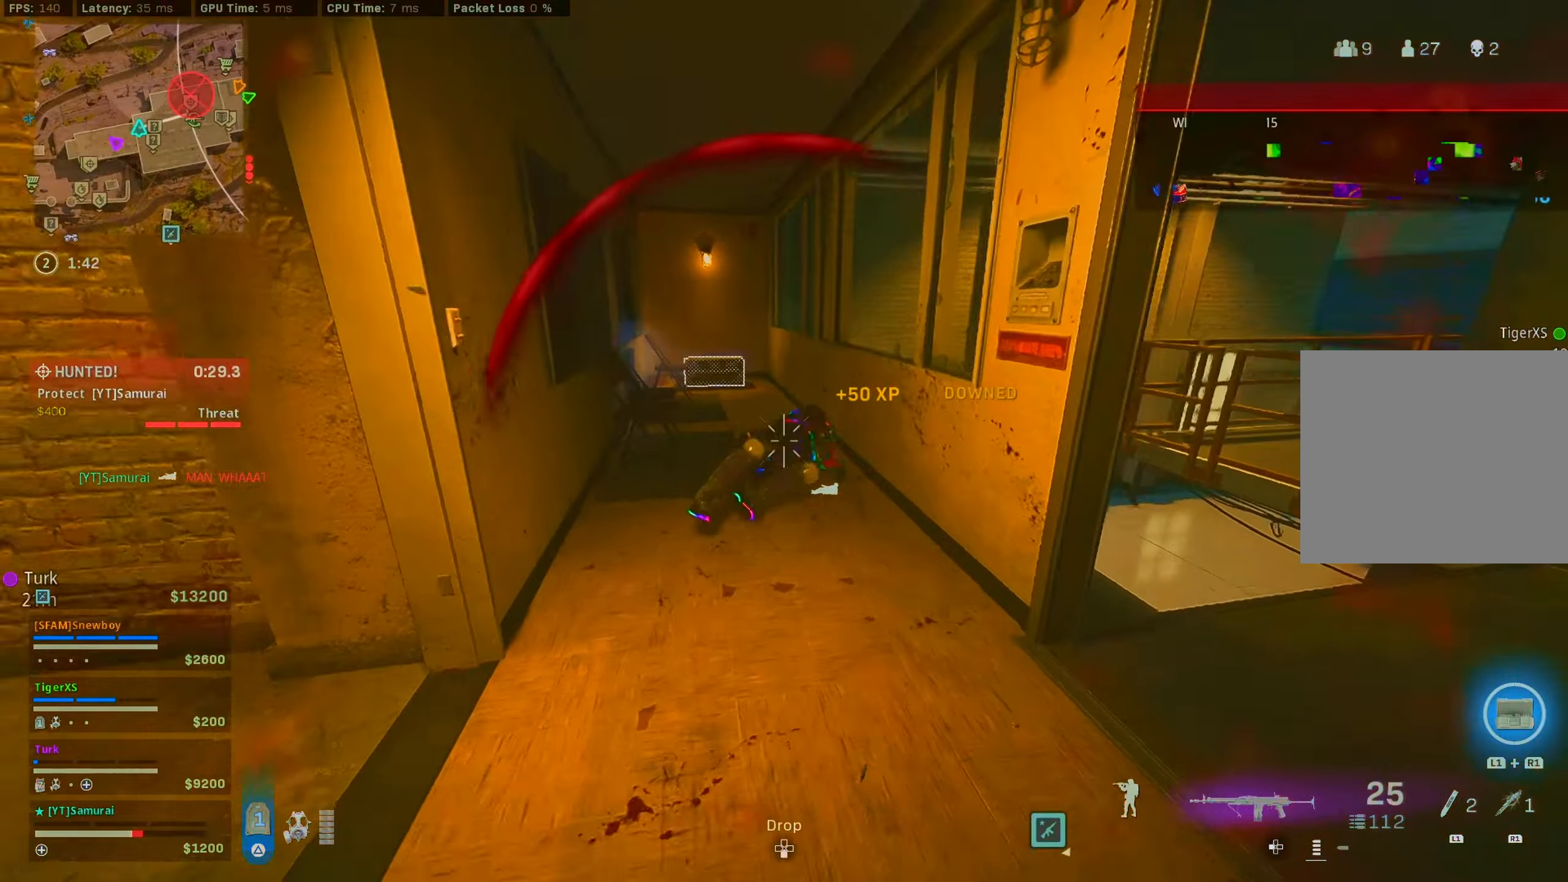
{"buttons": [], "left_stick": "up", "right_stick": "up", "events": [[33, "R1", "up"], [83, "left_stick", "left"], [233, "left_stick", "down-left"], [333, "right_stick", "center"], [416, "left_stick", "up"], [416, "right_stick", "up"]]}
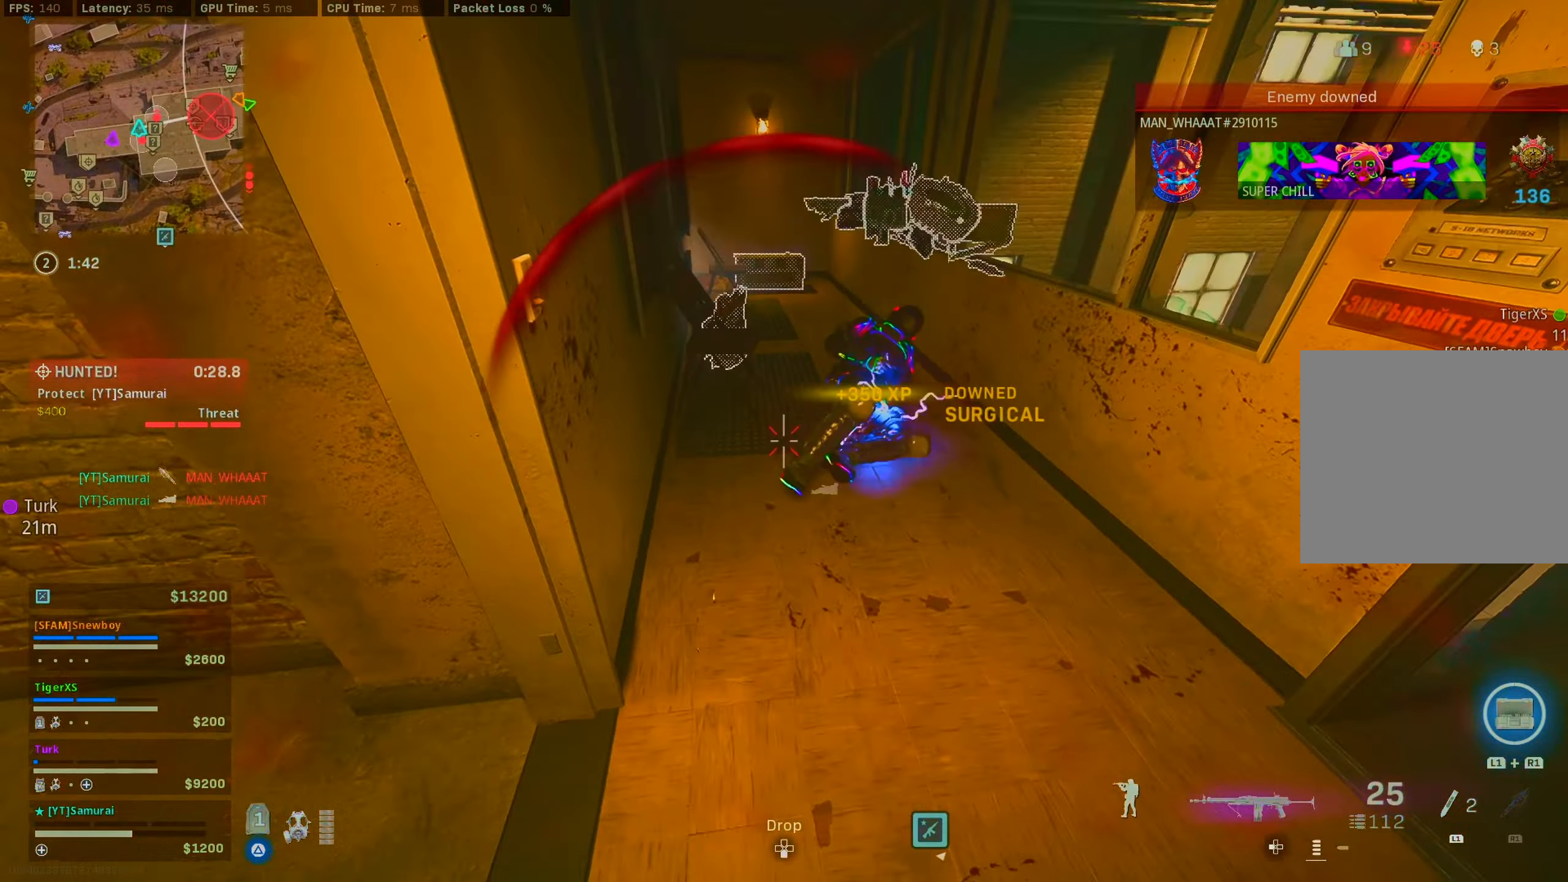
{"buttons": ["CROSS", "CIRCLE", "L2"], "left_stick": "up-left", "right_stick": "up-left", "events": [[116, "right_stick", "center"], [283, "CIRCLE", "down"], [283, "right_stick", "left"], [383, "CIRCLE", "up"], [483, "L2", "down"], [483, "left_stick", "up-left"], [500, "CIRCLE", "down"], [500, "CROSS", "down"], [500, "right_stick", "up-left"]]}
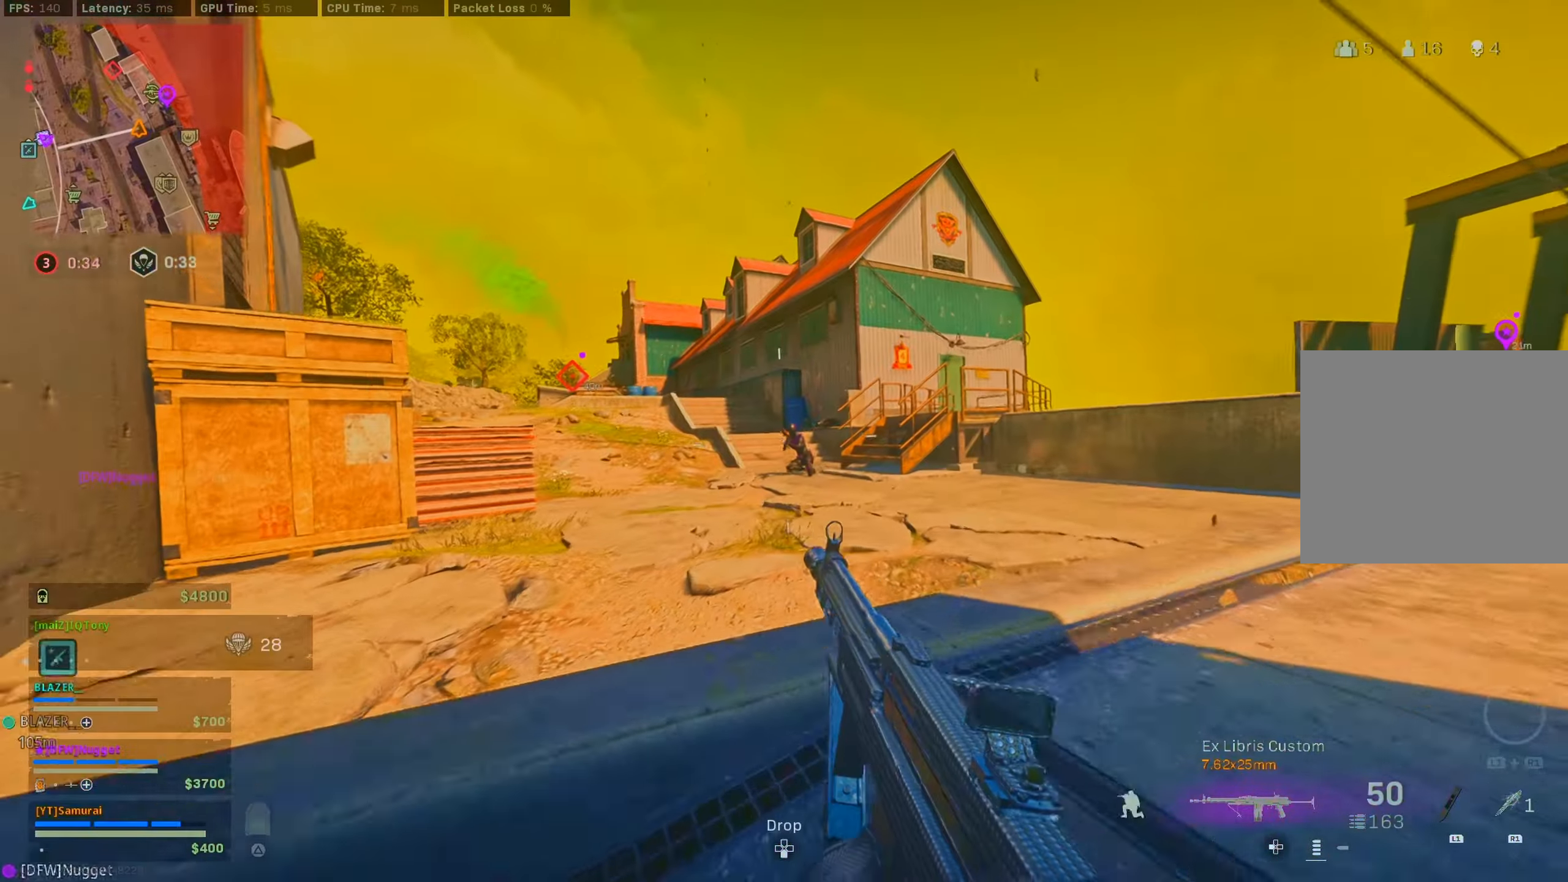
{"buttons": ["L2", "R2"], "left_stick": "left", "right_stick": "down", "events": [[83, "CIRCLE", "up"], [100, "left_stick", "left"], [100, "right_stick", "up-right"], [133, "R2", "down"], [150, "CROSS", "up"], [233, "right_stick", "center"], [350, "right_stick", "down-left"], [466, "right_stick", "down"]]}
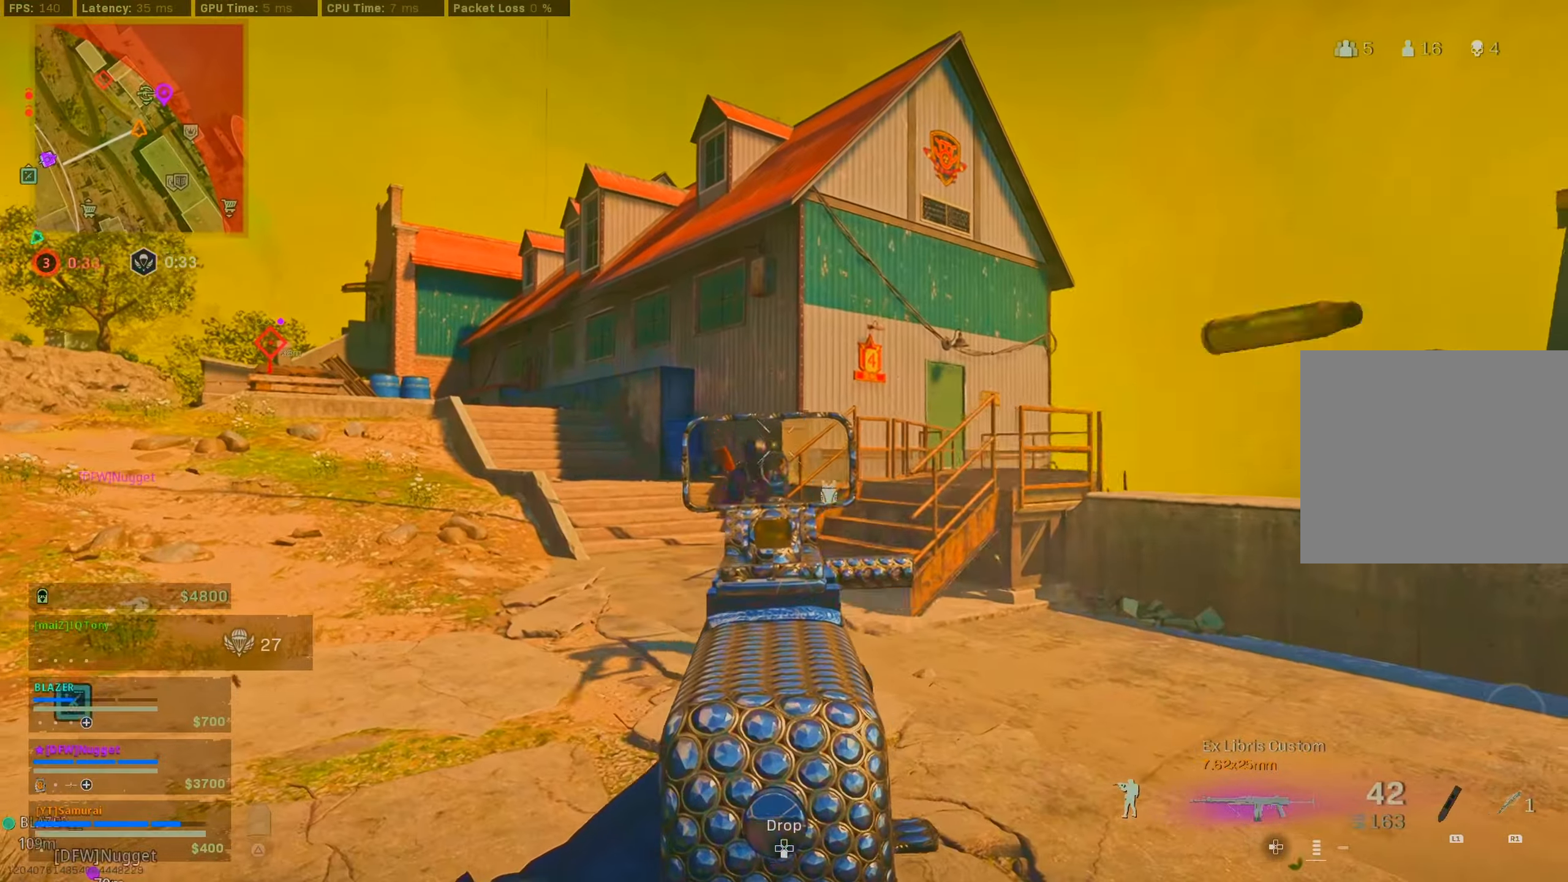
{"buttons": ["L2", "R2"], "left_stick": "down", "right_stick": "up-left", "events": [[33, "CROSS", "down"], [133, "CROSS", "up"], [150, "left_stick", "down-left"], [300, "left_stick", "down"], [316, "right_stick", "left"], [366, "right_stick", "up-left"]]}
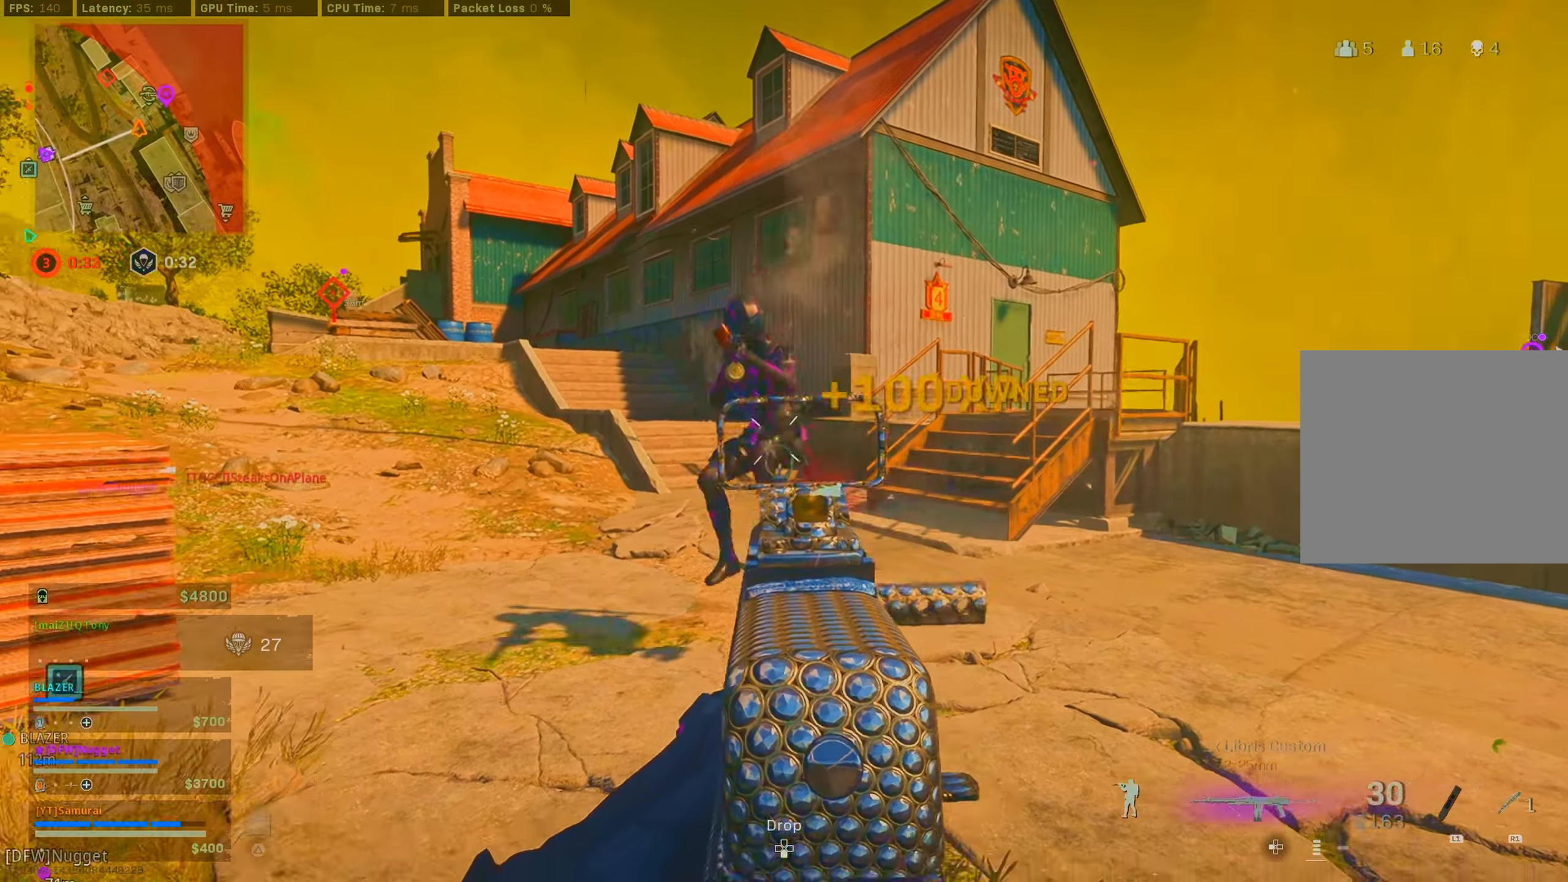
{"buttons": ["L2", "R2"], "left_stick": "down-left", "right_stick": "down", "events": [[33, "right_stick", "center"], [66, "L2", "up"], [66, "R2", "up"], [100, "right_stick", "down"], [116, "L2", "down"], [116, "R2", "down"], [116, "left_stick", "left"], [316, "left_stick", "down-left"]]}
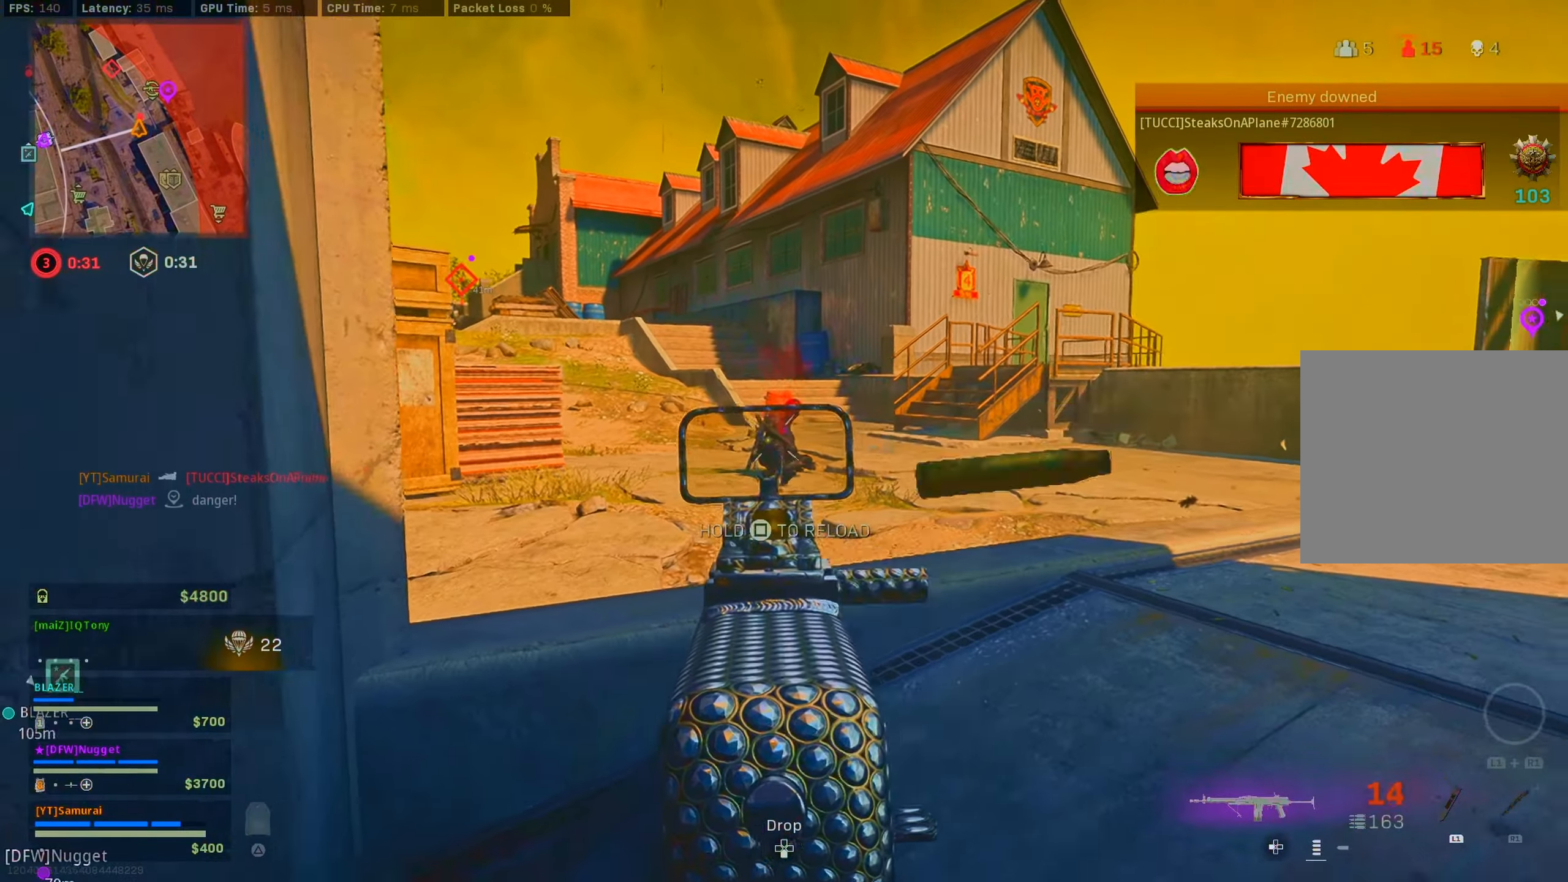
{"buttons": ["L2", "R2"], "left_stick": "down-left", "right_stick": "down", "events": [[33, "right_stick", "center"], [150, "left_stick", "down"], [216, "right_stick", "down-left"], [233, "L2", "up"], [233, "R2", "up"], [300, "SQUARE", "down"], [416, "left_stick", "left"], [500, "L2", "down"], [500, "R2", "down"], [500, "SQUARE", "up"], [500, "left_stick", "down-left"], [500, "right_stick", "down"]]}
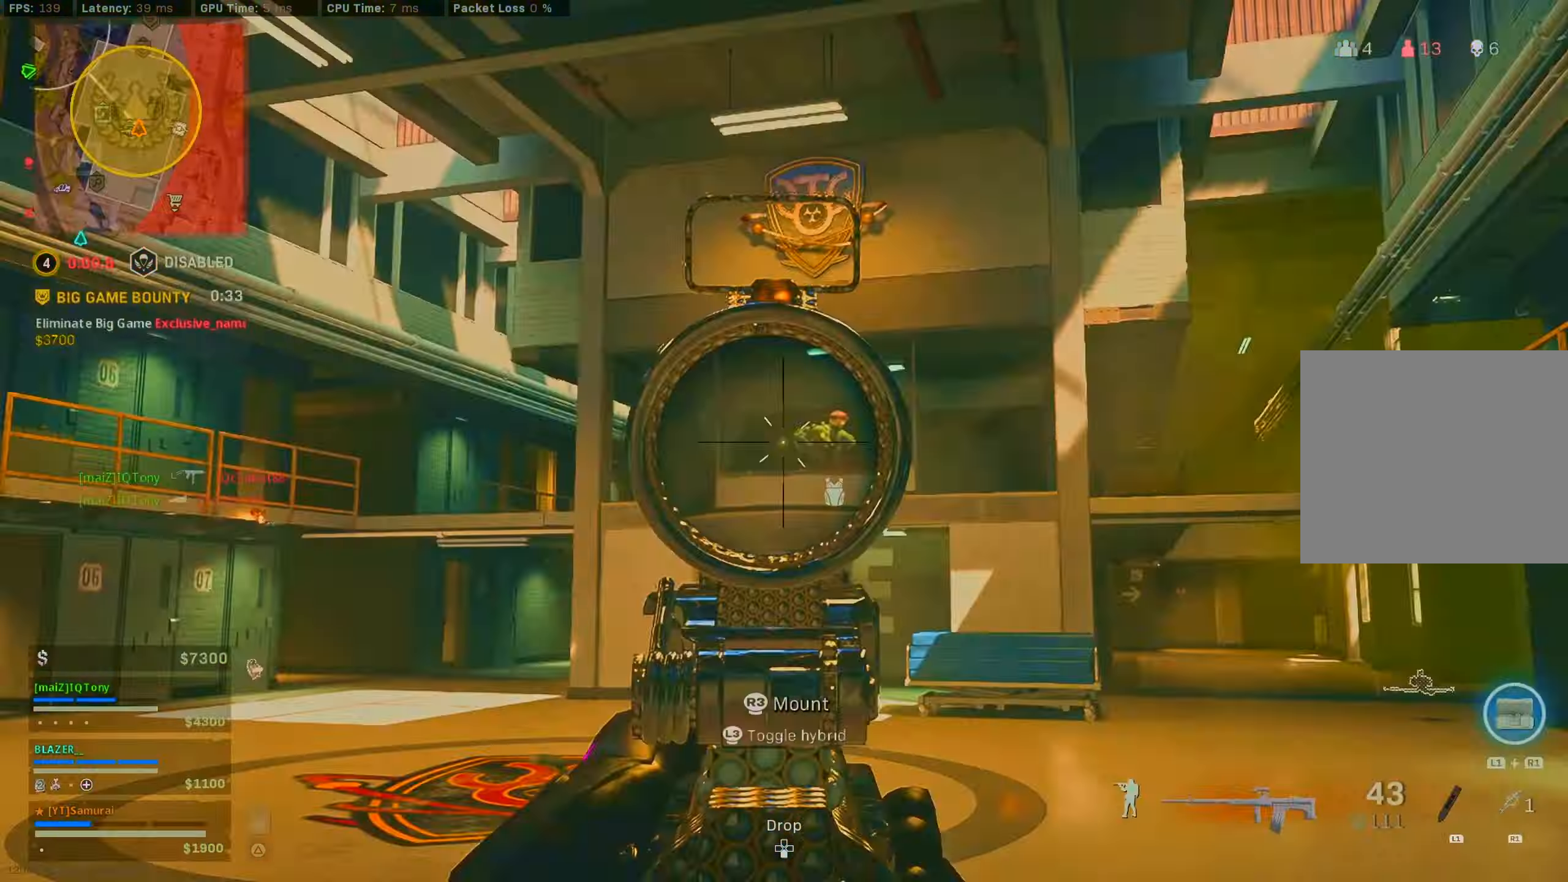
{"buttons": ["L2", "R2"], "left_stick": "down-right", "right_stick": "down", "events": [[33, "left_stick", "left"], [66, "left_stick", "down-right"]]}
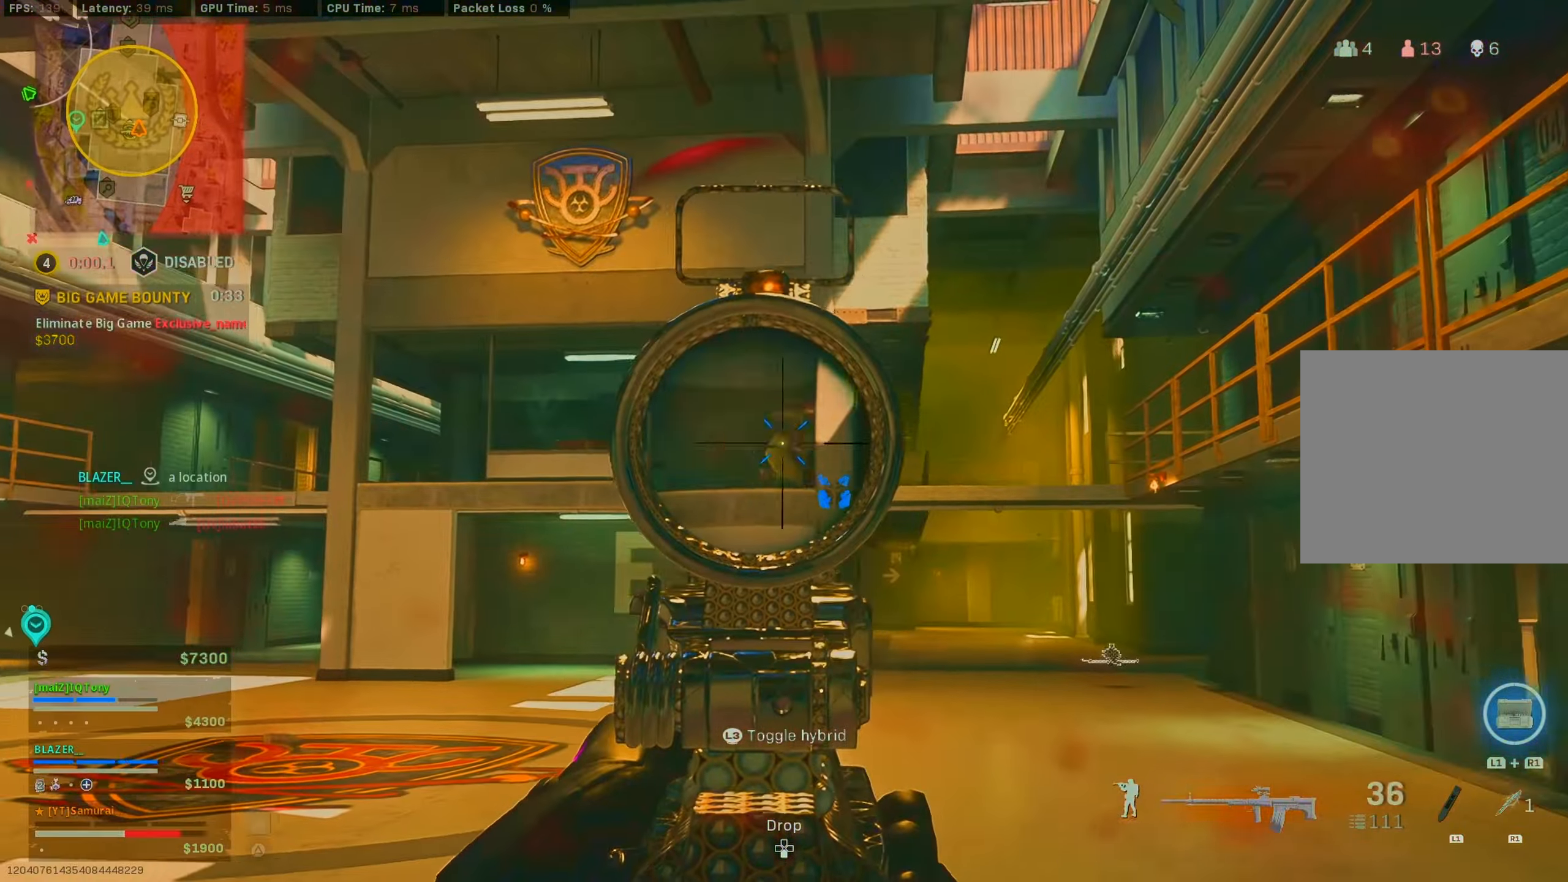
{"buttons": ["L2", "R2"], "left_stick": "left", "right_stick": "down", "events": [[216, "left_stick", "left"]]}
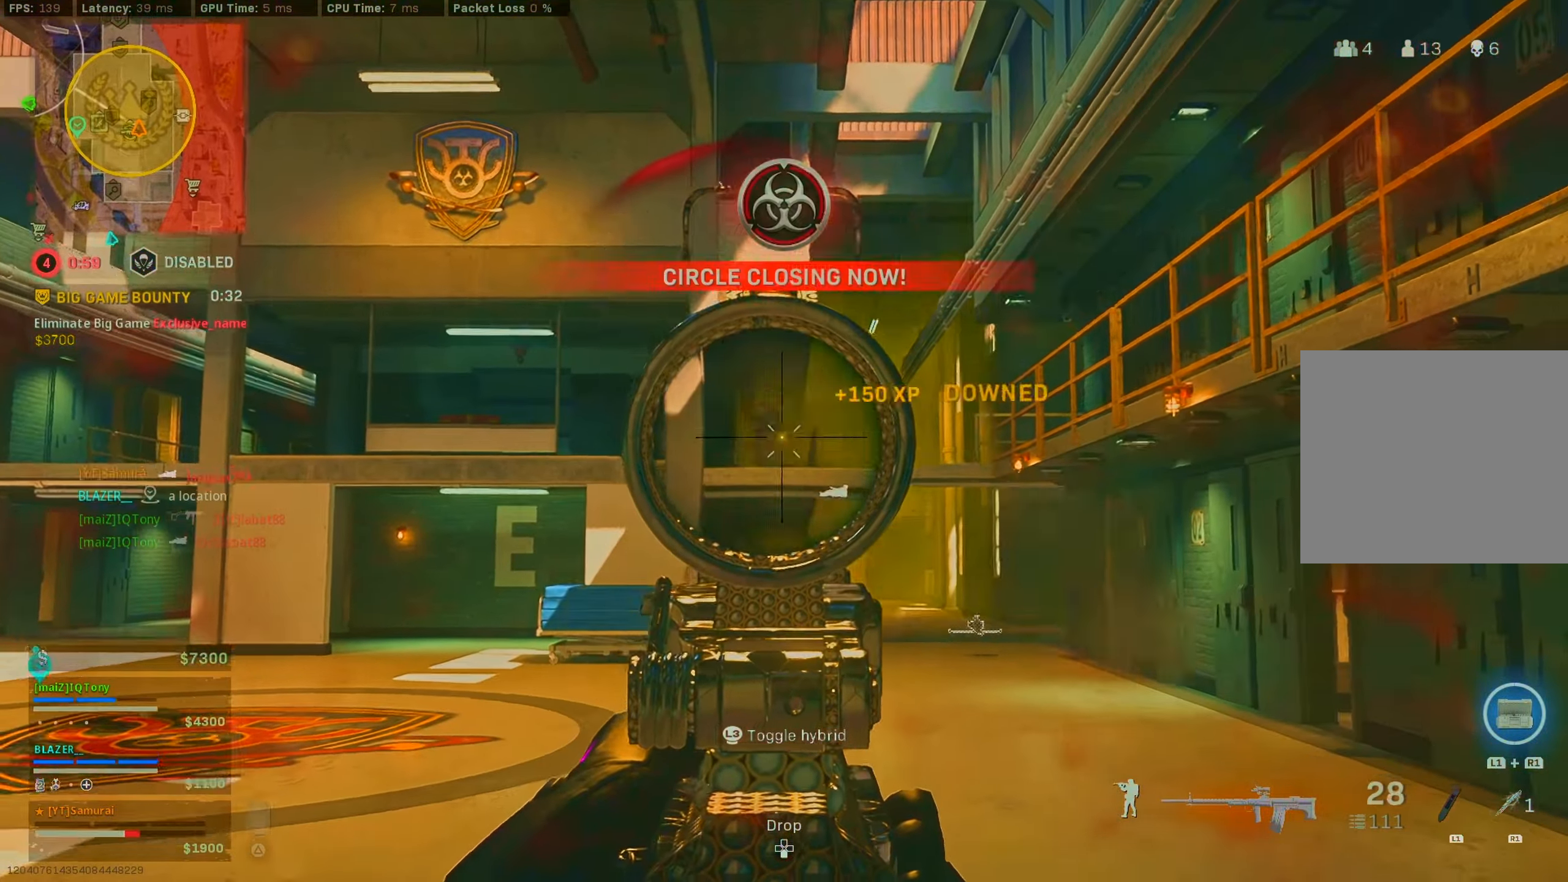
{"buttons": ["CIRCLE"], "left_stick": "up-right", "right_stick": "left", "events": [[33, "right_stick", "down-left"], [66, "L2", "up"], [66, "R2", "up"], [283, "left_stick", "up-left"], [383, "TRIANGLE", "down"], [416, "TRIANGLE", "up"], [416, "right_stick", "left"], [450, "left_stick", "up-right"], [500, "CIRCLE", "down"]]}
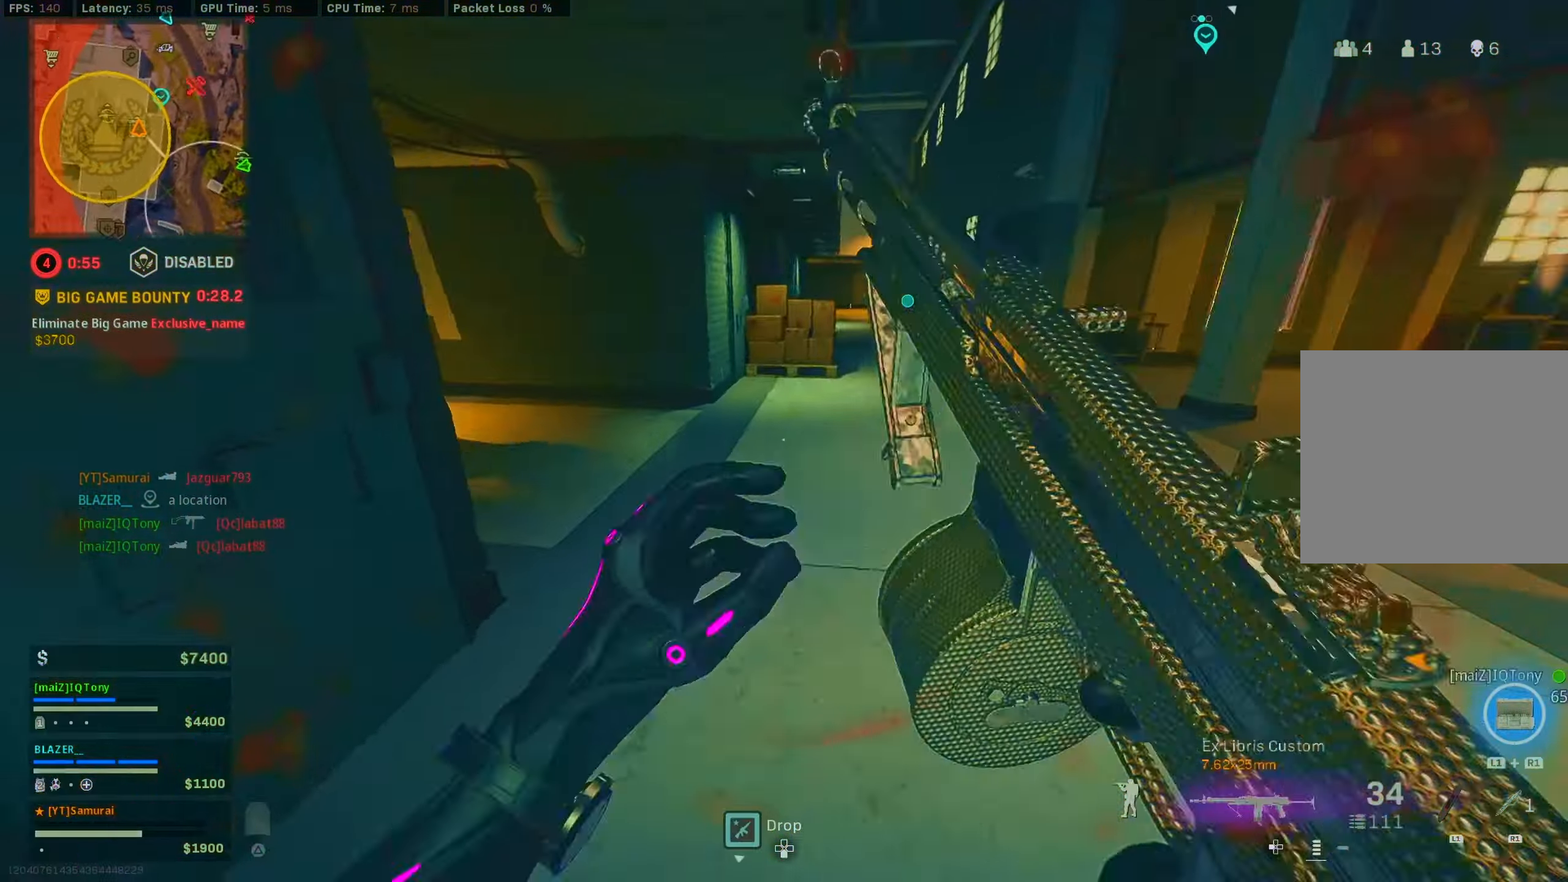
{"buttons": ["R2"], "left_stick": "down-right", "right_stick": "center", "events": [[116, "CIRCLE", "up"], [166, "left_stick", "right"], [233, "CIRCLE", "down"], [267, "CROSS", "down"], [267, "left_stick", "down-right"], [317, "CIRCLE", "up"], [317, "R2", "down"], [383, "CROSS", "up"], [383, "right_stick", "down-left"], [500, "right_stick", "center"]]}
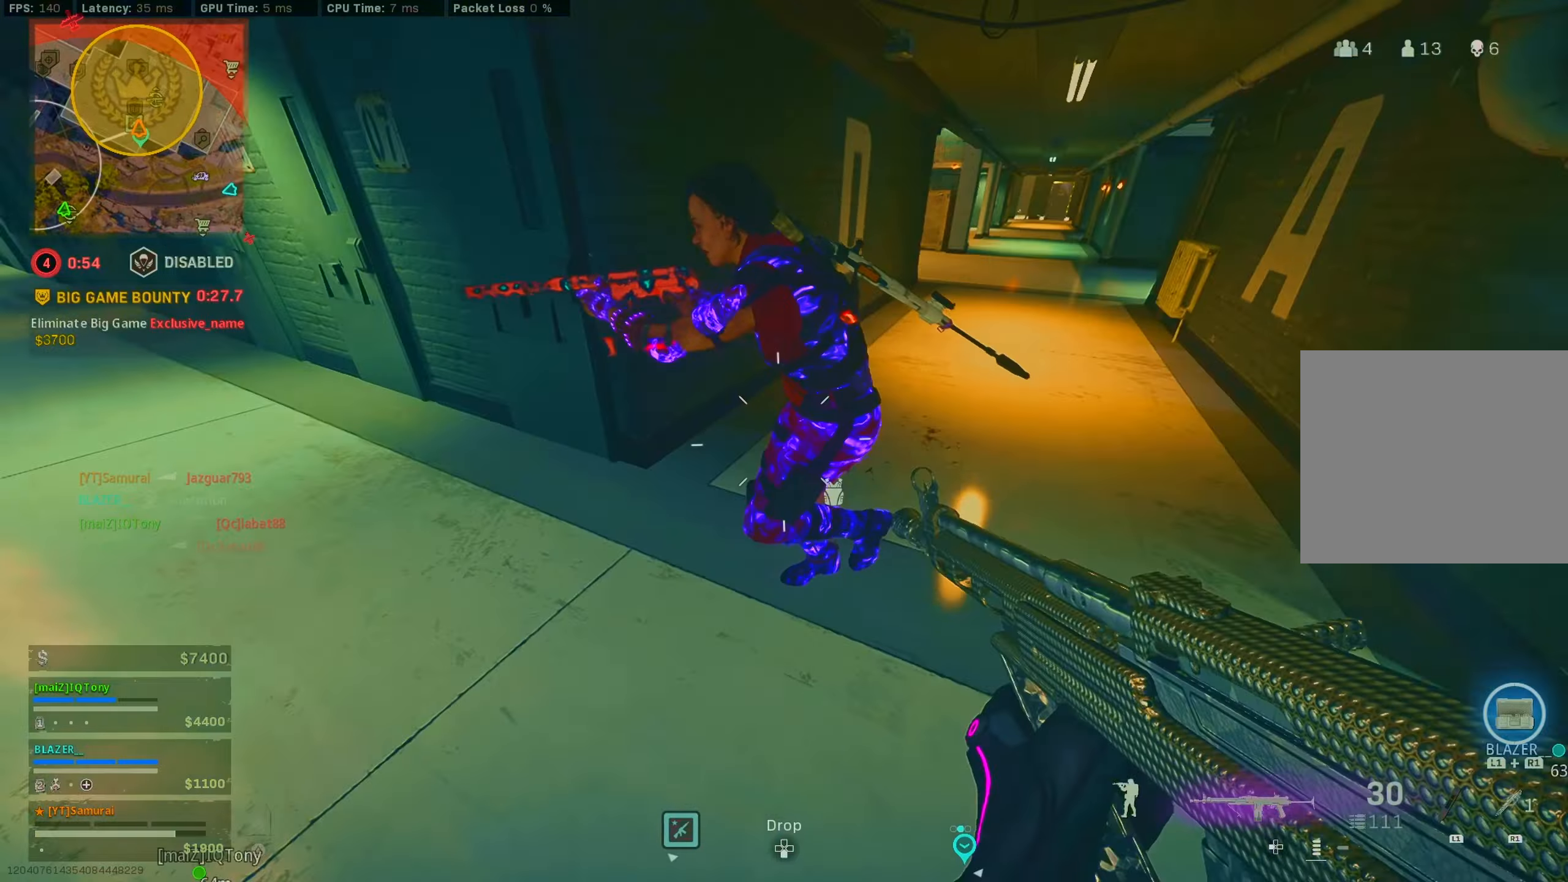
{"buttons": ["L2", "R2"], "left_stick": "down-left", "right_stick": "up-right", "events": [[50, "right_stick", "up-left"], [150, "L2", "down"], [183, "right_stick", "up"], [217, "CROSS", "down"], [233, "left_stick", "down"], [333, "right_stick", "up-right"], [350, "CROSS", "up"], [367, "left_stick", "down-left"]]}
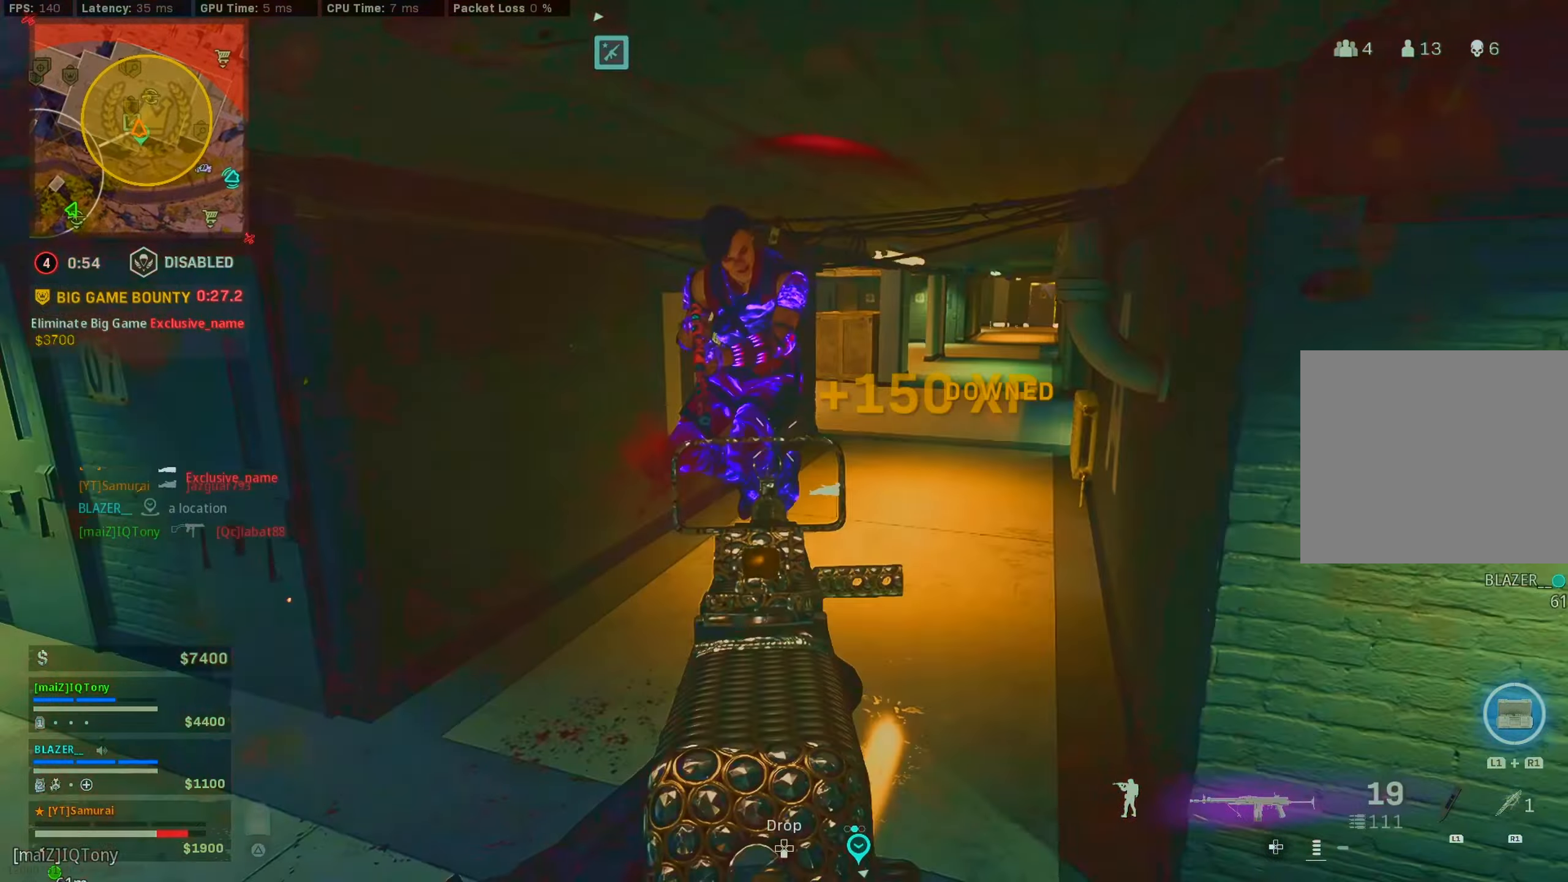
{"buttons": ["R1"], "left_stick": "up-left", "right_stick": "down", "events": [[83, "right_stick", "up"], [283, "R2", "up"], [300, "L2", "up"], [333, "right_stick", "down"], [400, "left_stick", "up-left"], [433, "R1", "down"]]}
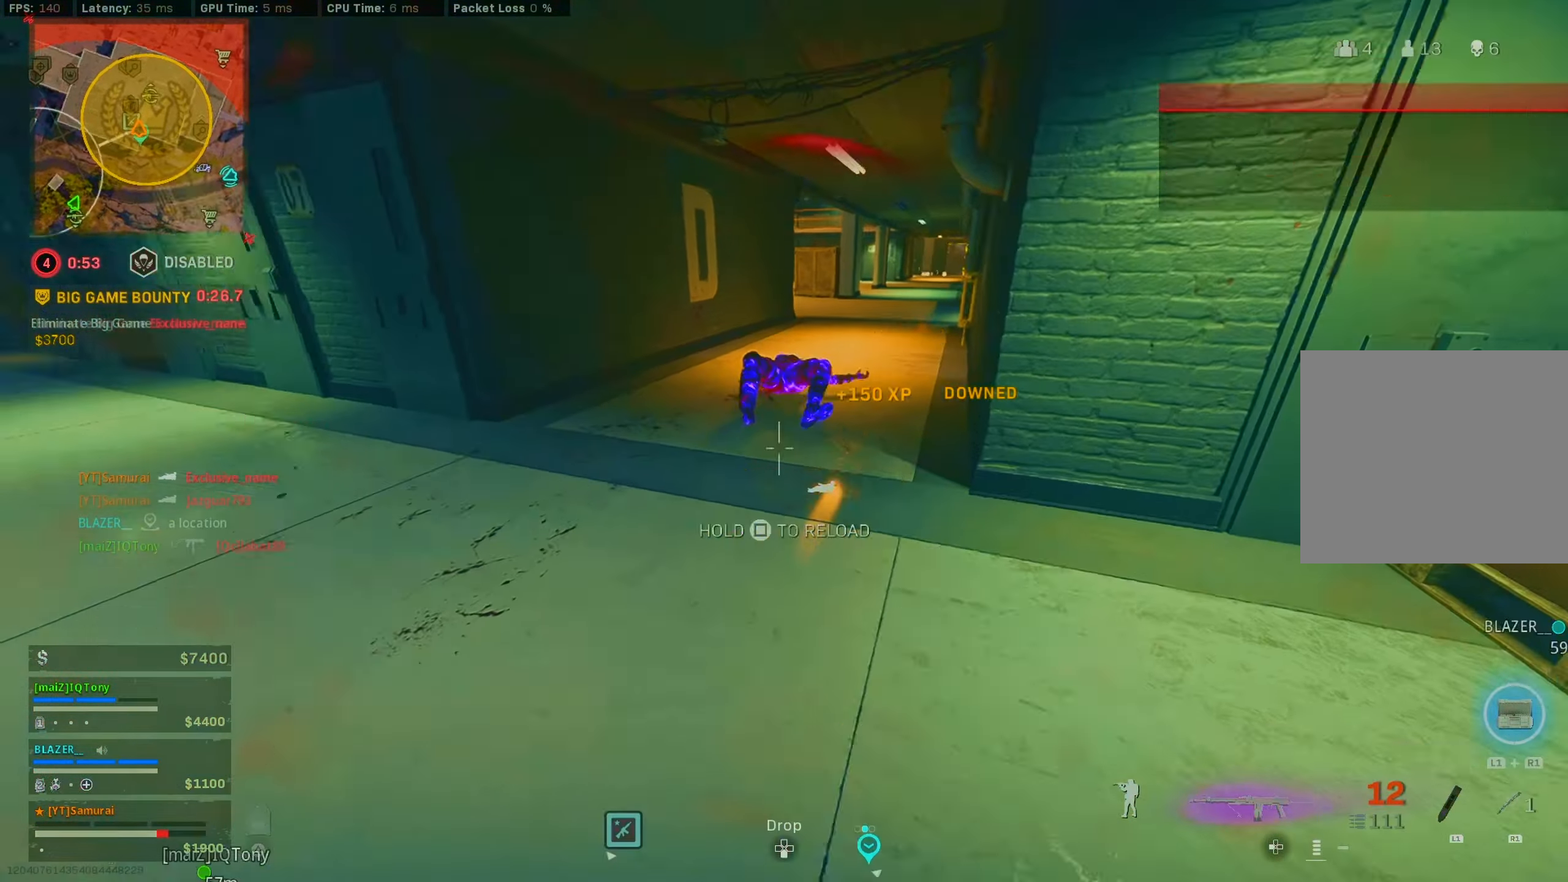
{"buttons": [], "left_stick": "right", "right_stick": "right", "events": [[33, "R1", "up"], [150, "right_stick", "center"], [167, "left_stick", "left"], [333, "left_stick", "down"], [383, "left_stick", "down-right"], [417, "right_stick", "right"], [483, "left_stick", "right"]]}
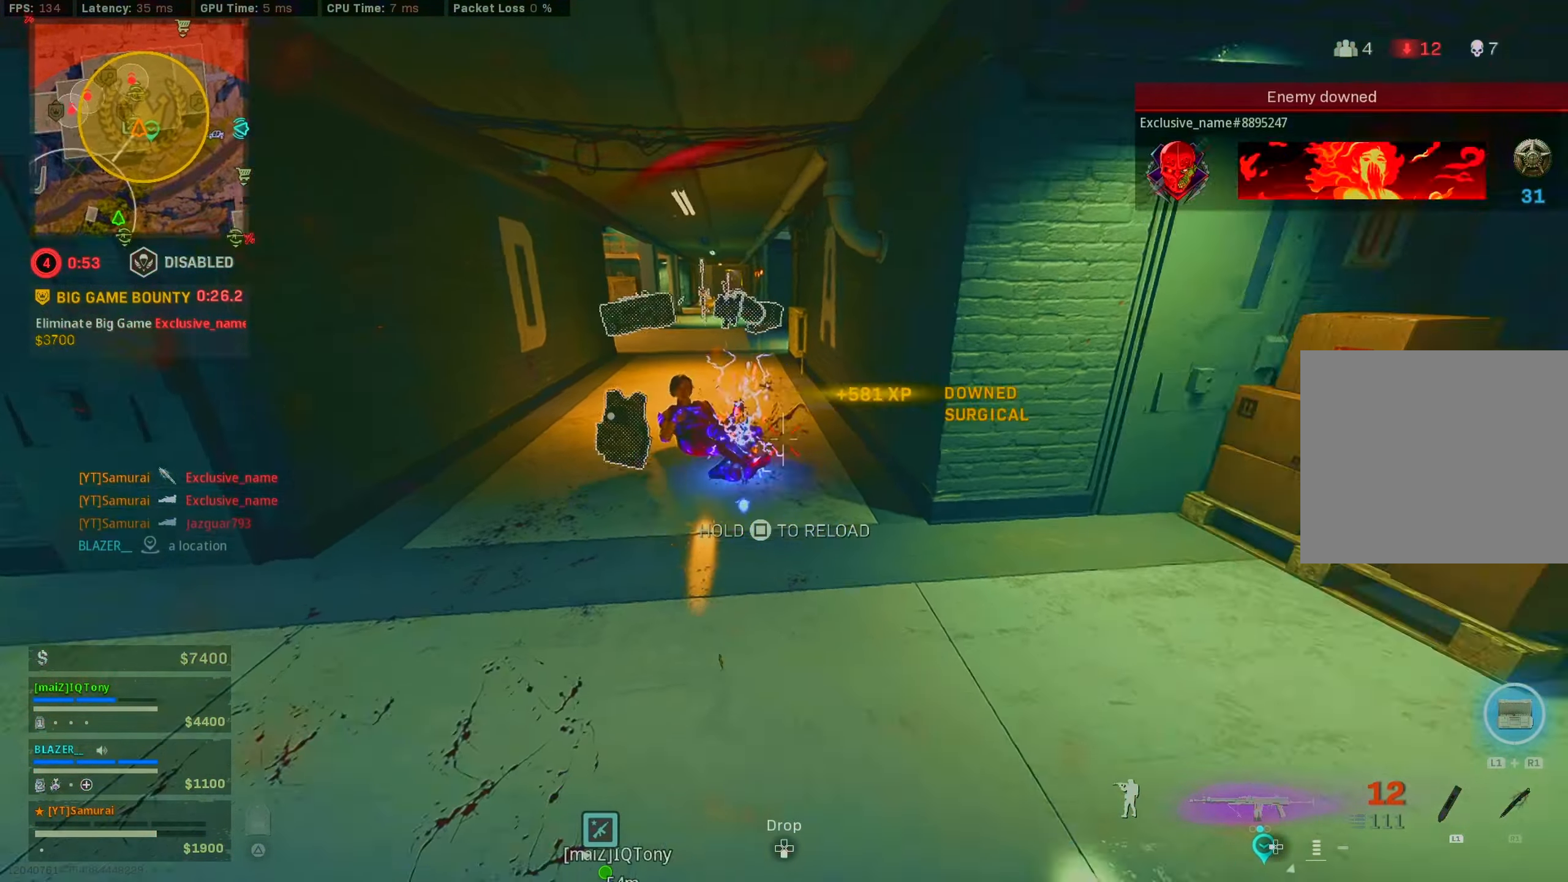
{"buttons": ["L2", "R2"], "left_stick": "right", "right_stick": "down", "events": [[83, "L2", "down"], [83, "R2", "down"], [83, "left_stick", "down-left"], [83, "right_stick", "down"], [183, "left_stick", "down-right"], [417, "left_stick", "right"]]}
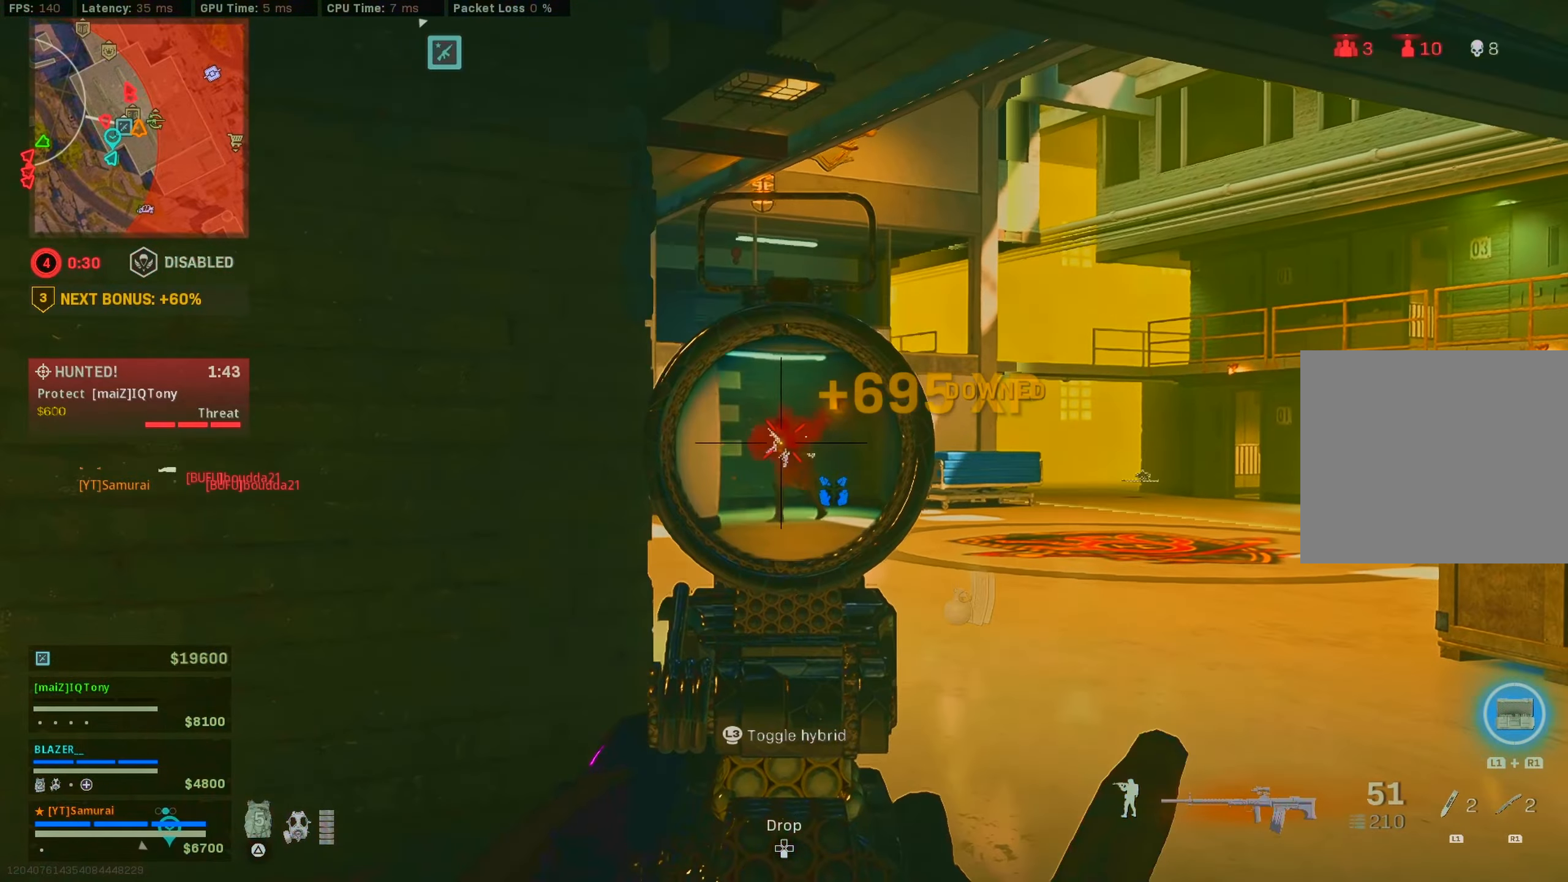
{"buttons": ["L2", "R2"], "left_stick": "up-left", "right_stick": "up-right", "events": [[200, "R2", "up"], [250, "left_stick", "center"], [267, "right_stick", "left"], [300, "left_stick", "right"], [383, "R2", "down"], [400, "right_stick", "up-right"], [417, "left_stick", "up-left"]]}
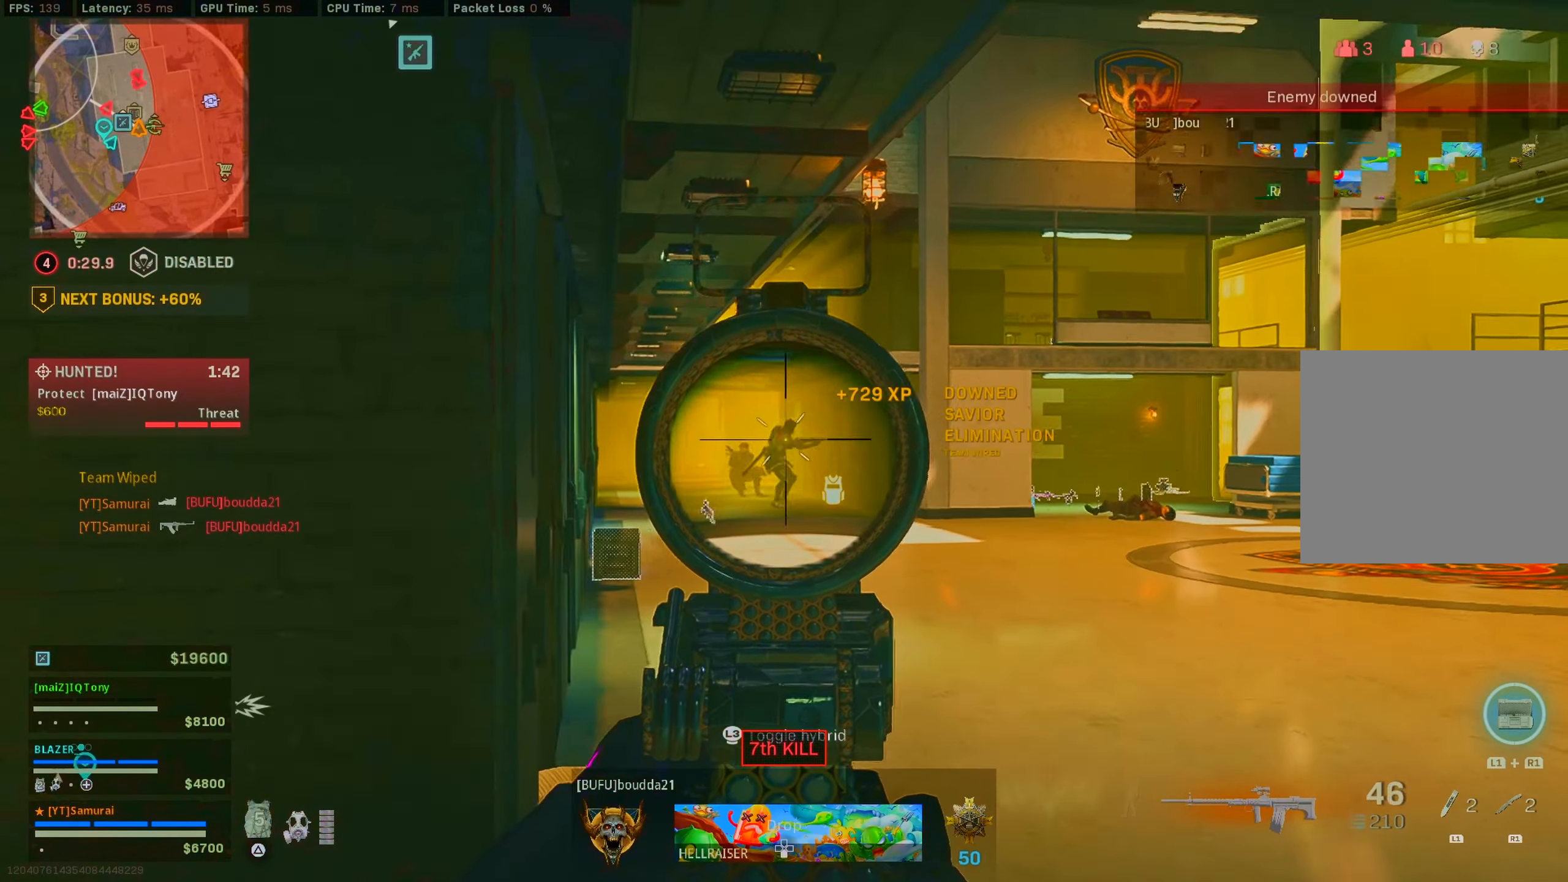
{"buttons": ["L2", "R2"], "left_stick": "right", "right_stick": "down", "events": [[17, "right_stick", "center"], [100, "right_stick", "down"], [383, "left_stick", "up-right"], [433, "left_stick", "right"]]}
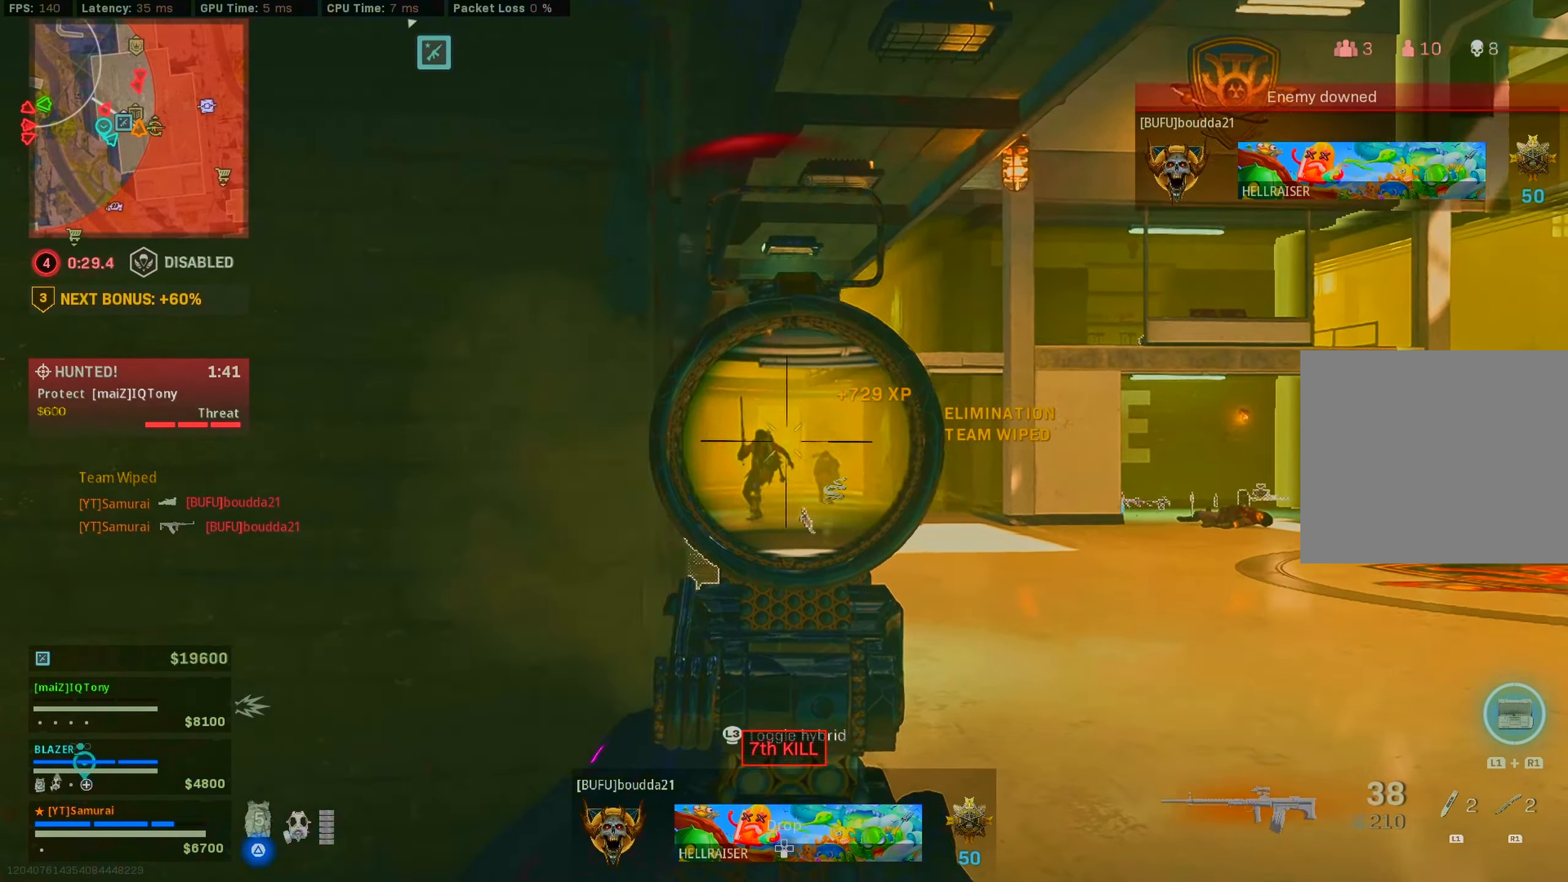
{"buttons": ["L2", "R2"], "left_stick": "left", "right_stick": "center", "events": [[233, "right_stick", "center"], [317, "right_stick", "down-left"], [450, "left_stick", "left"], [450, "right_stick", "center"]]}